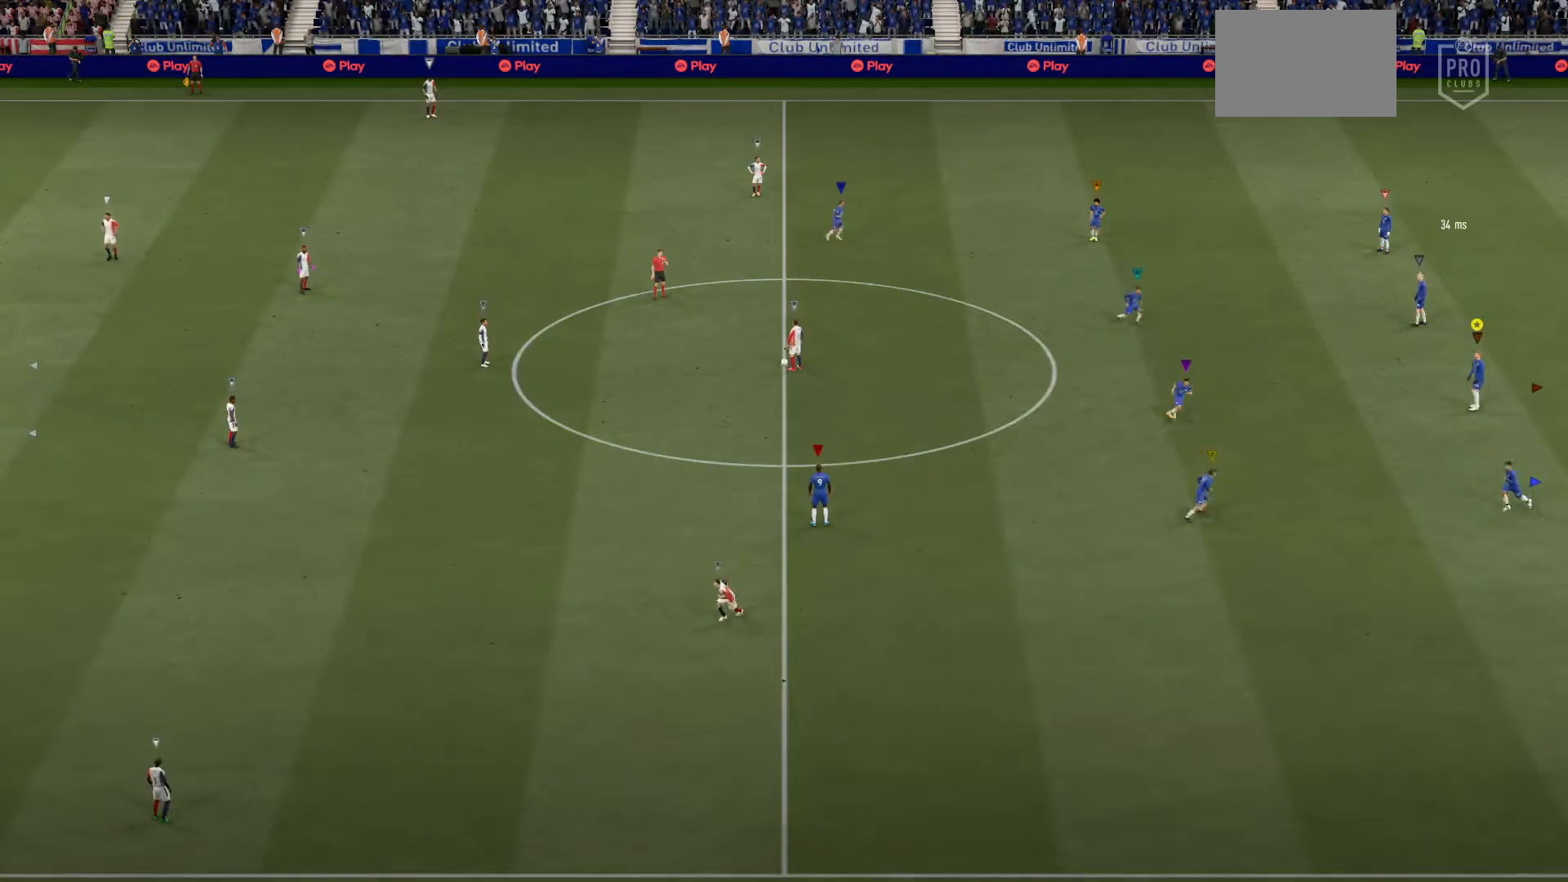
Gameplay with a controller (PlayStation layout); each line is a JSON object with the inputs held at the frame after it. "events" lists button and stick changes between this image and that frame as [ms after this image, input, new state], when the widget could be followed in between. Not read: L3.
{"buttons": [], "left_stick": "down-left", "right_stick": "center", "events": [[267, "left_stick", "down-left"]]}
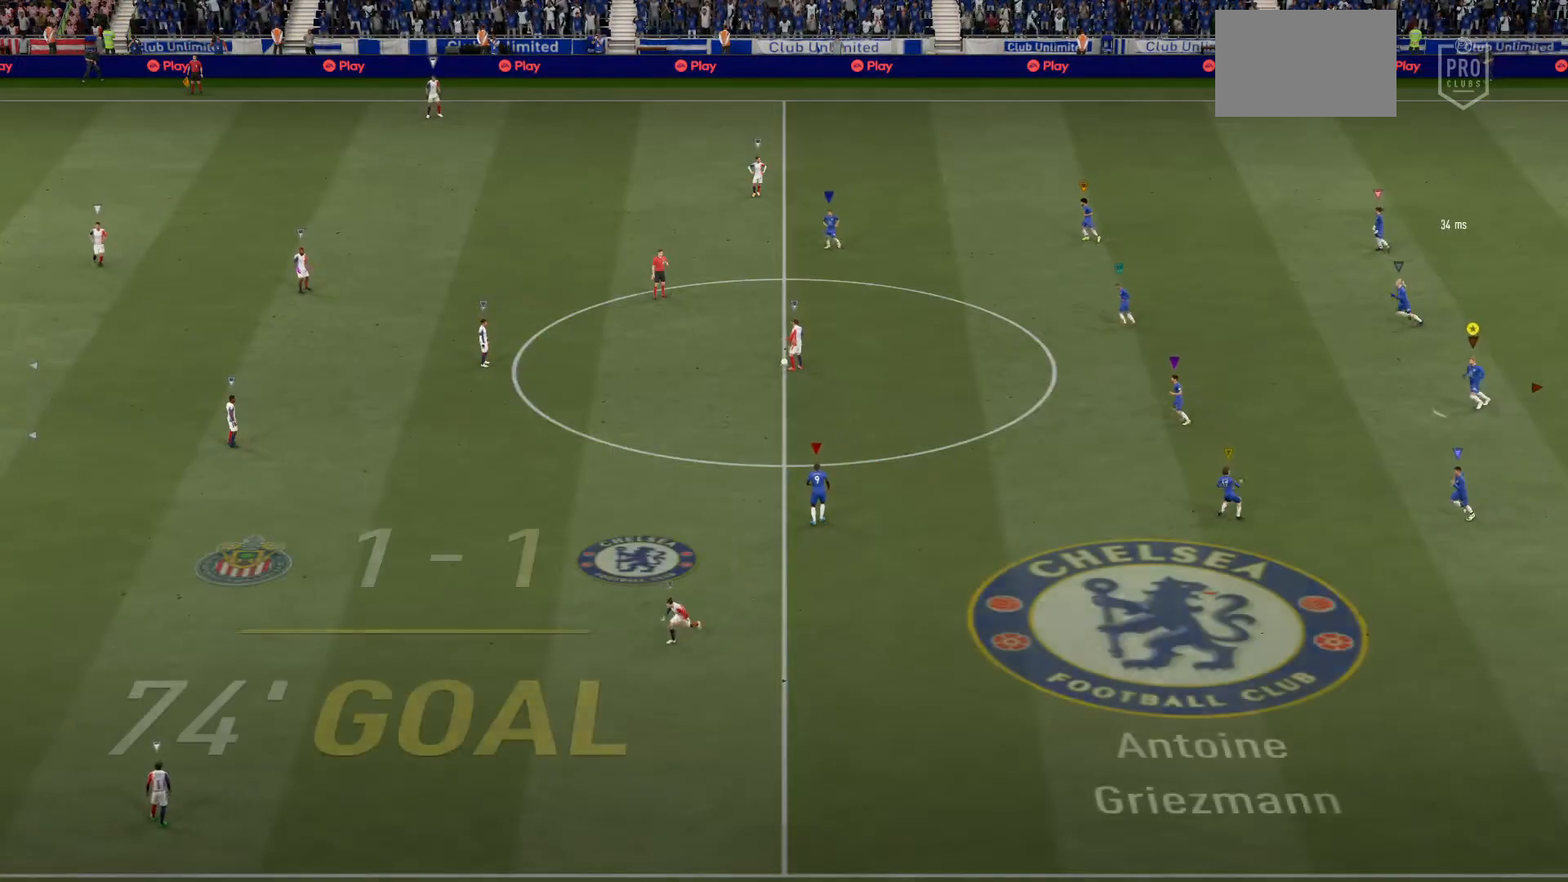
{"buttons": [], "left_stick": "down-left", "right_stick": "center", "events": []}
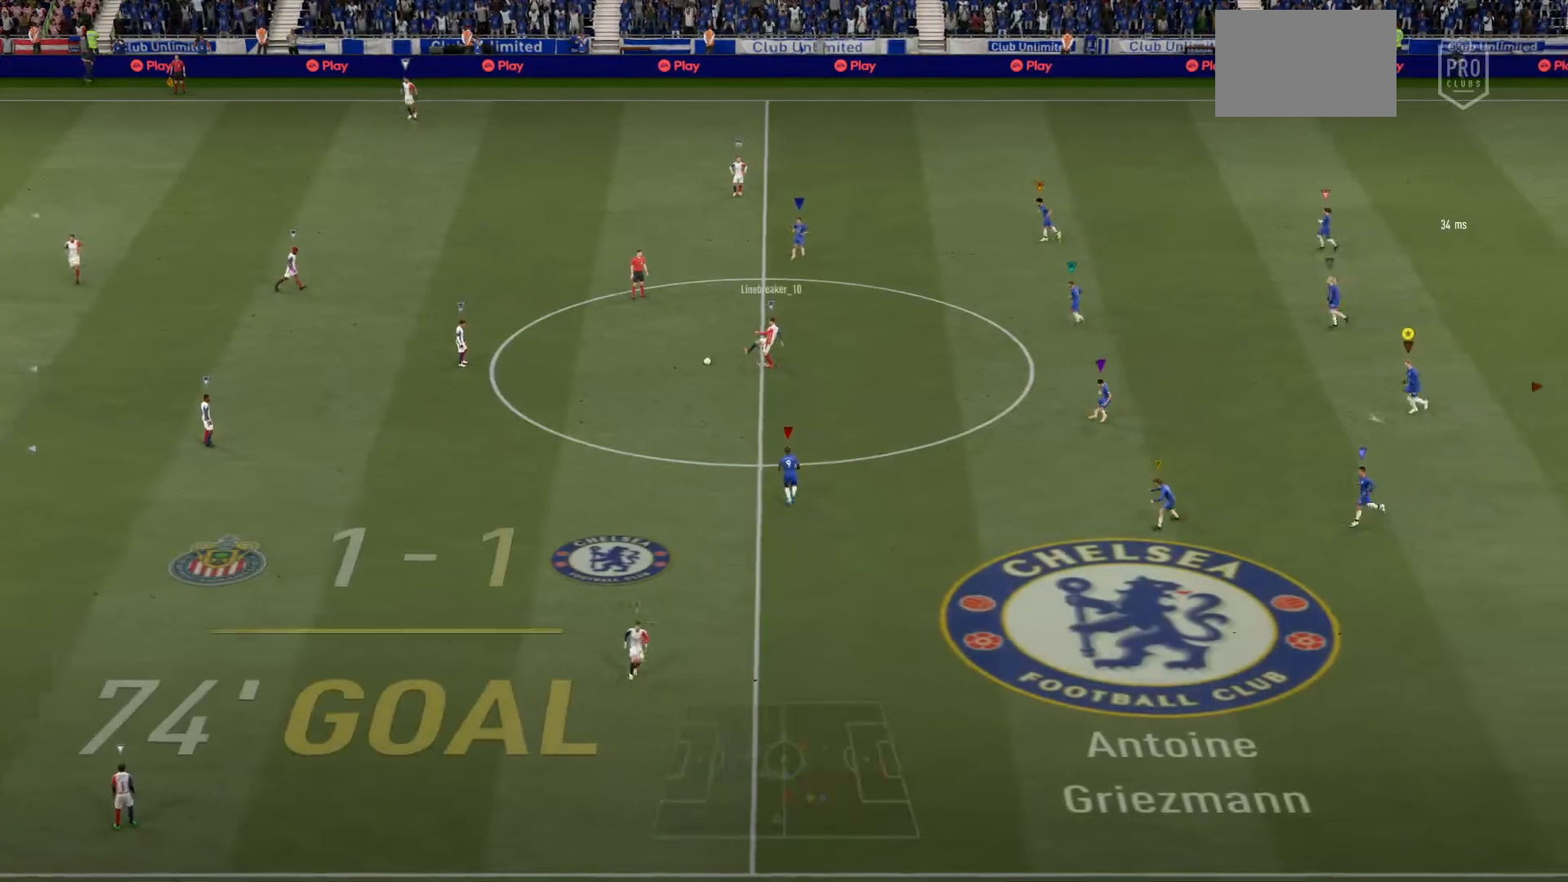
{"buttons": [], "left_stick": "left", "right_stick": "center", "events": [[467, "left_stick", "left"]]}
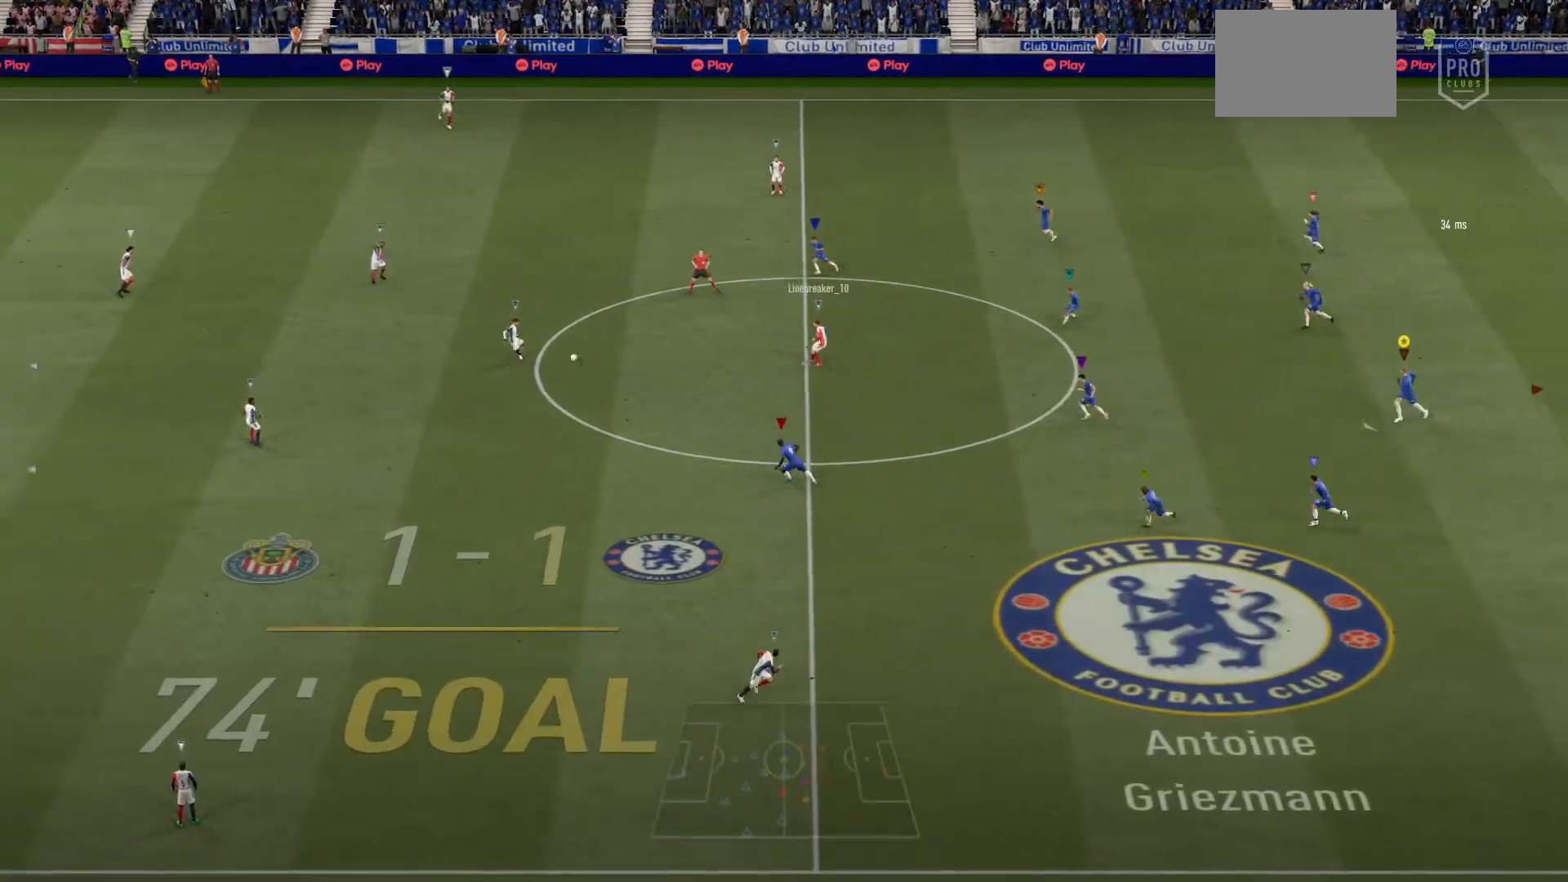
{"buttons": [], "left_stick": "left", "right_stick": "center", "events": []}
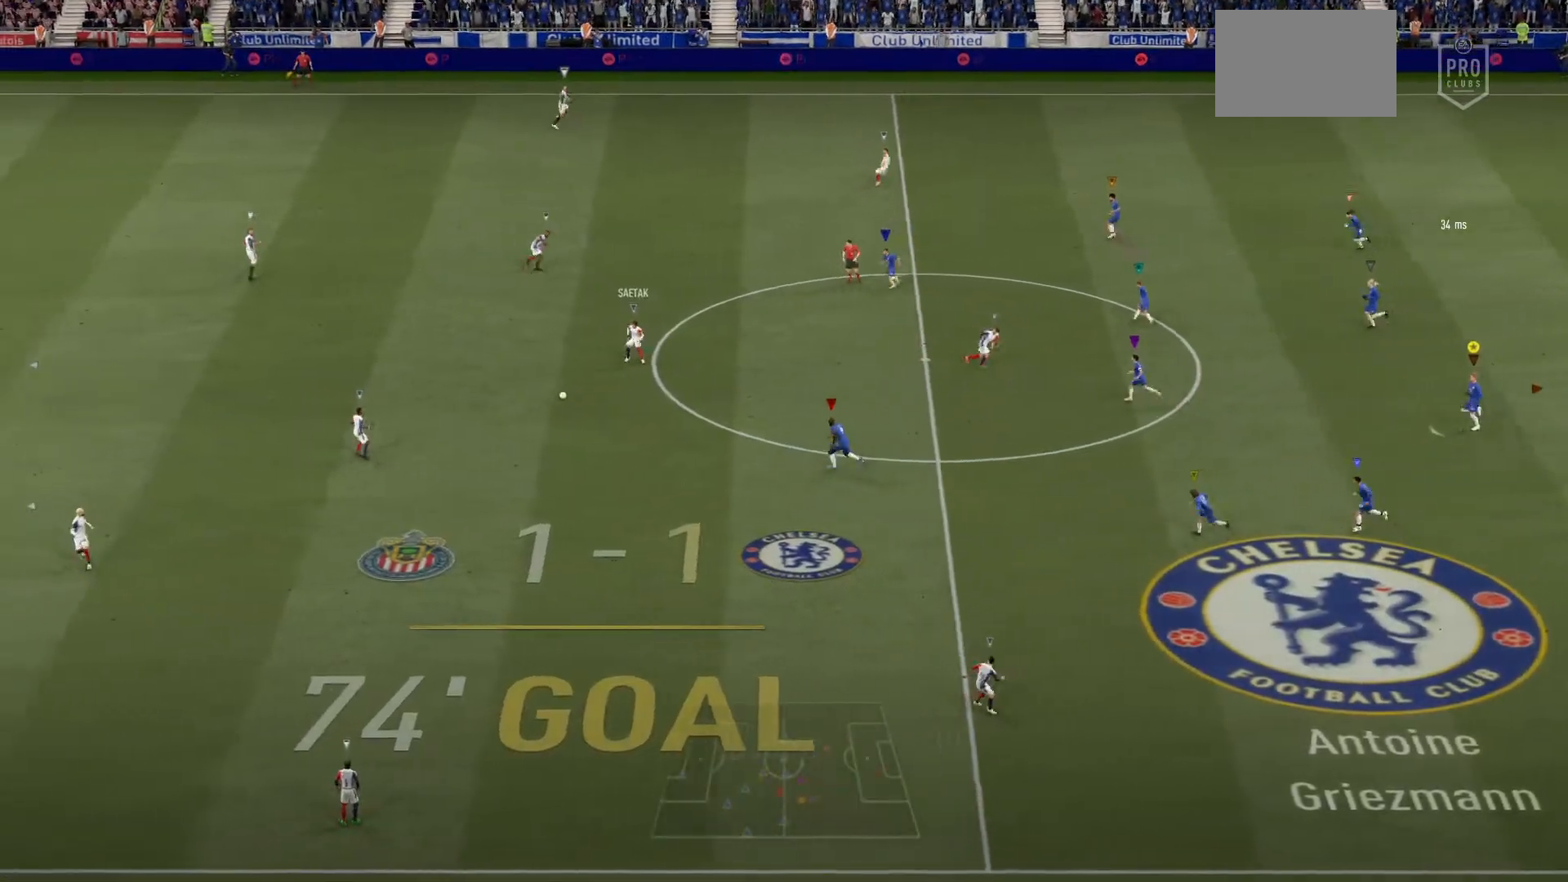
{"buttons": ["L2"], "left_stick": "left", "right_stick": "center", "events": [[134, "L2", "down"]]}
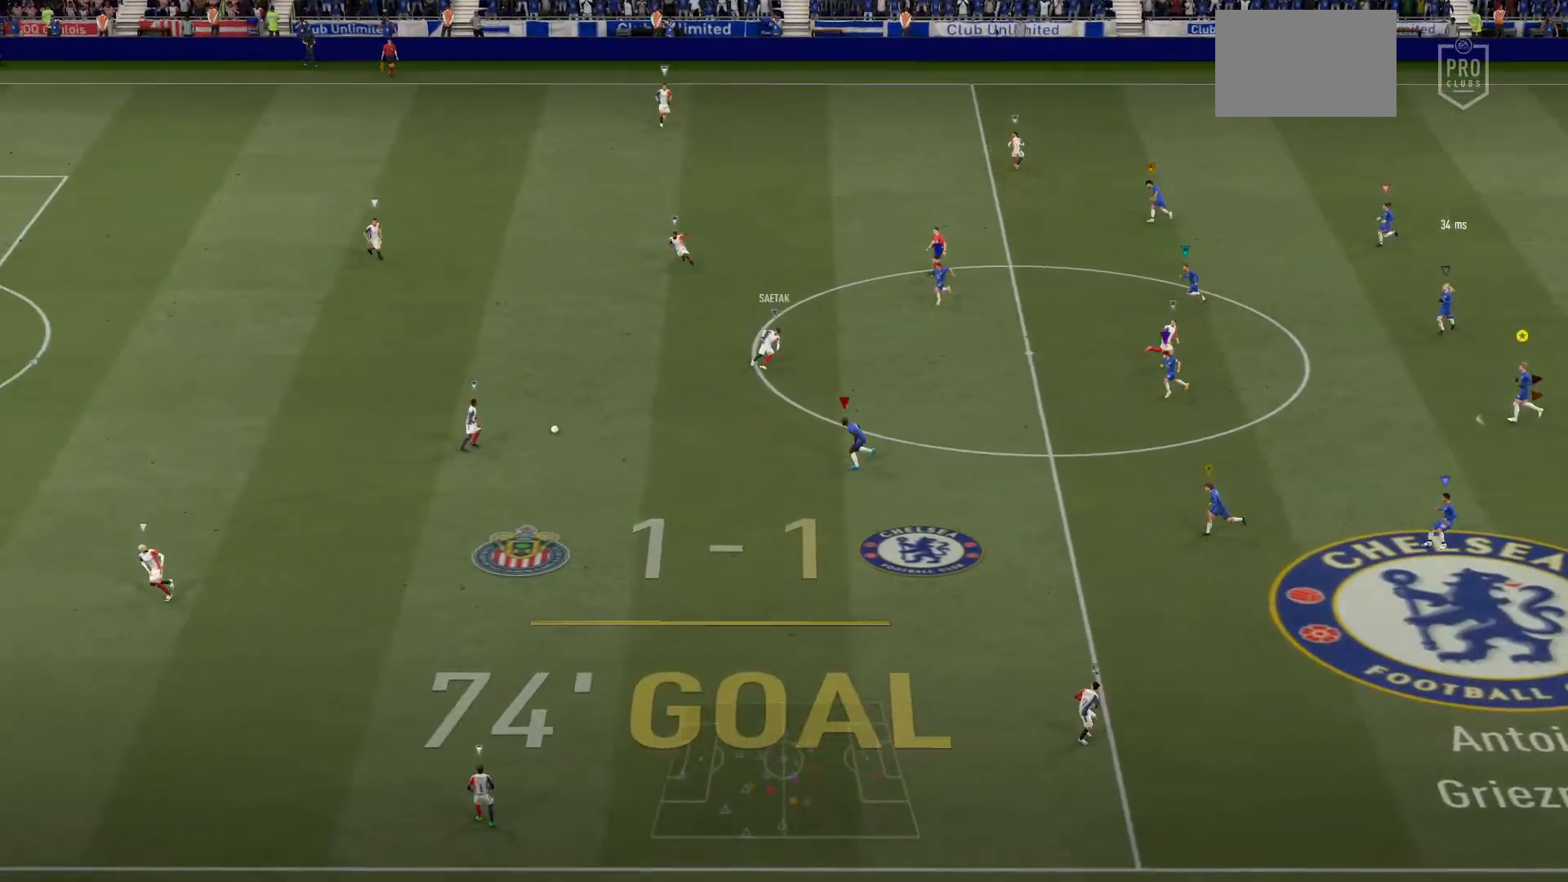
{"buttons": ["L2"], "left_stick": "down-left", "right_stick": "center", "events": [[400, "left_stick", "down-left"]]}
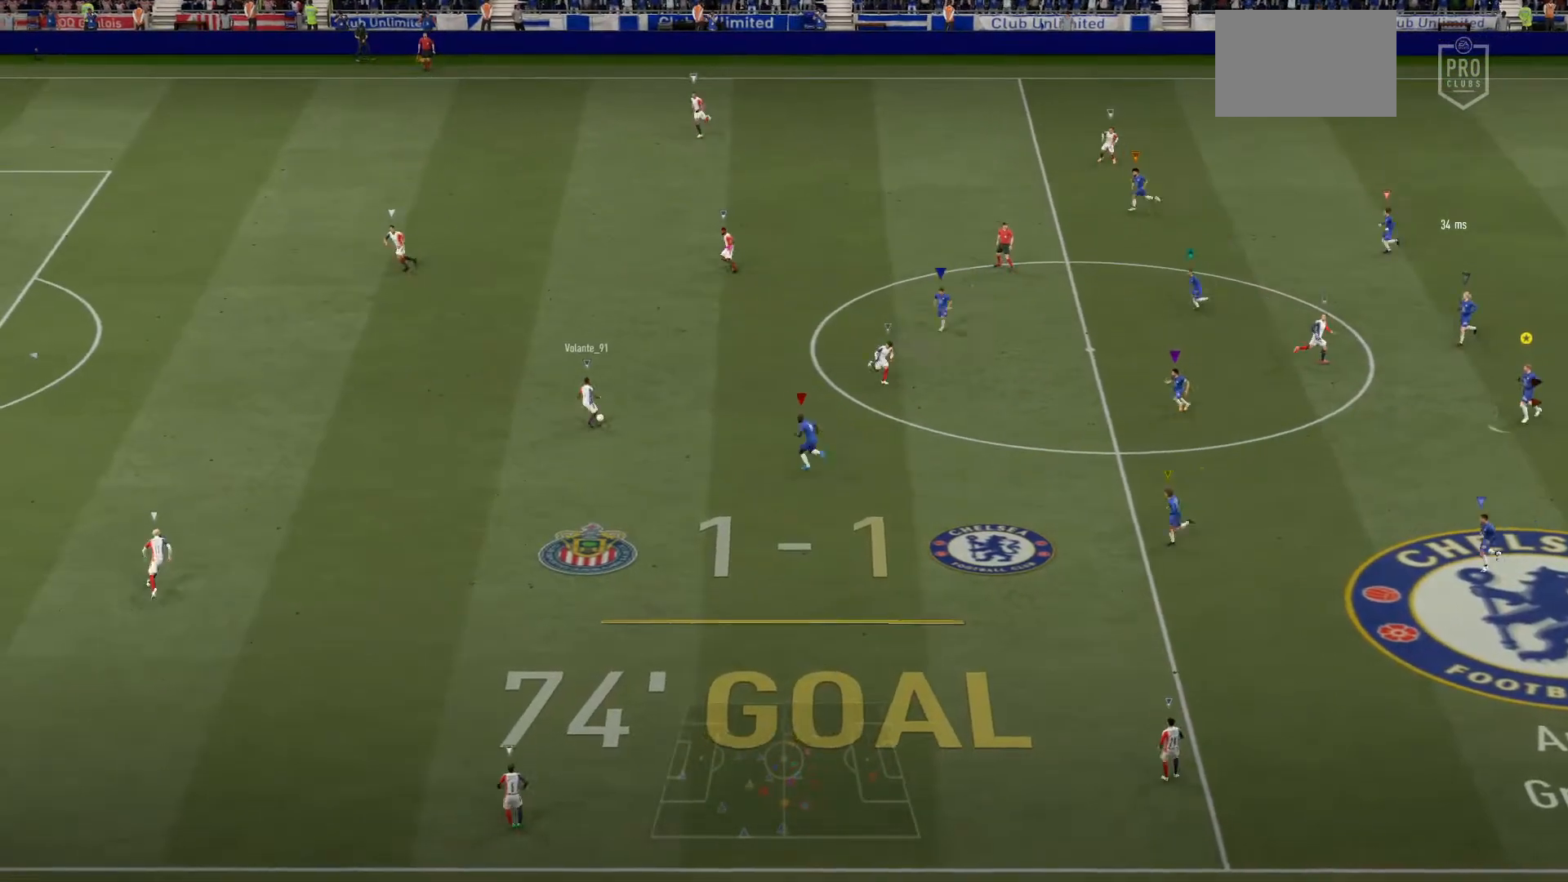
{"buttons": ["L2"], "left_stick": "left", "right_stick": "center", "events": [[401, "left_stick", "left"]]}
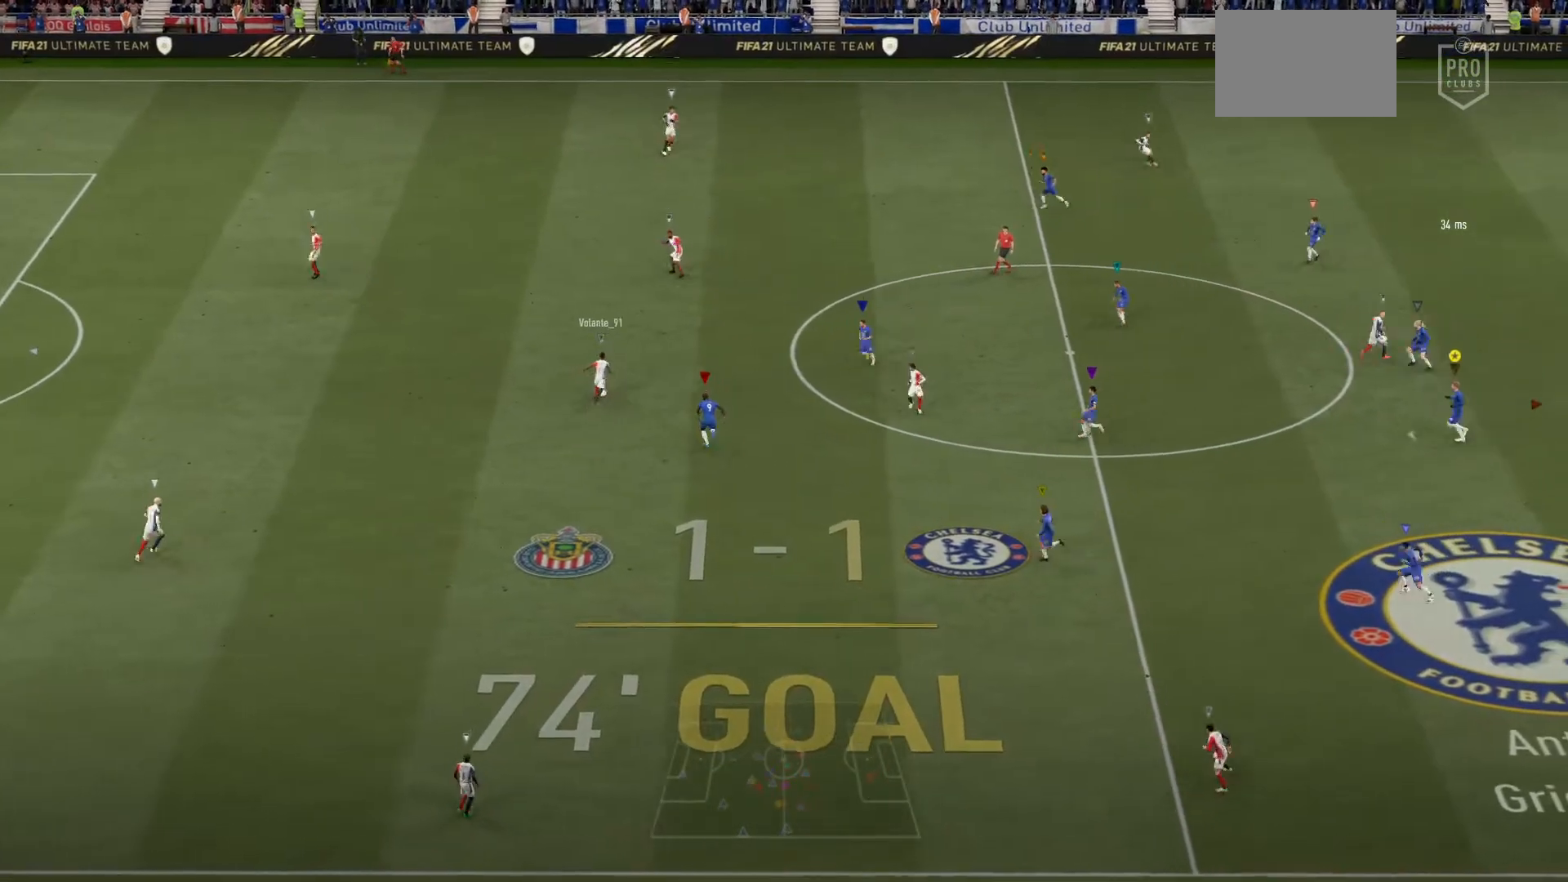
{"buttons": ["L2"], "left_stick": "up", "right_stick": "center", "events": [[33, "left_stick", "up-left"], [167, "left_stick", "up"]]}
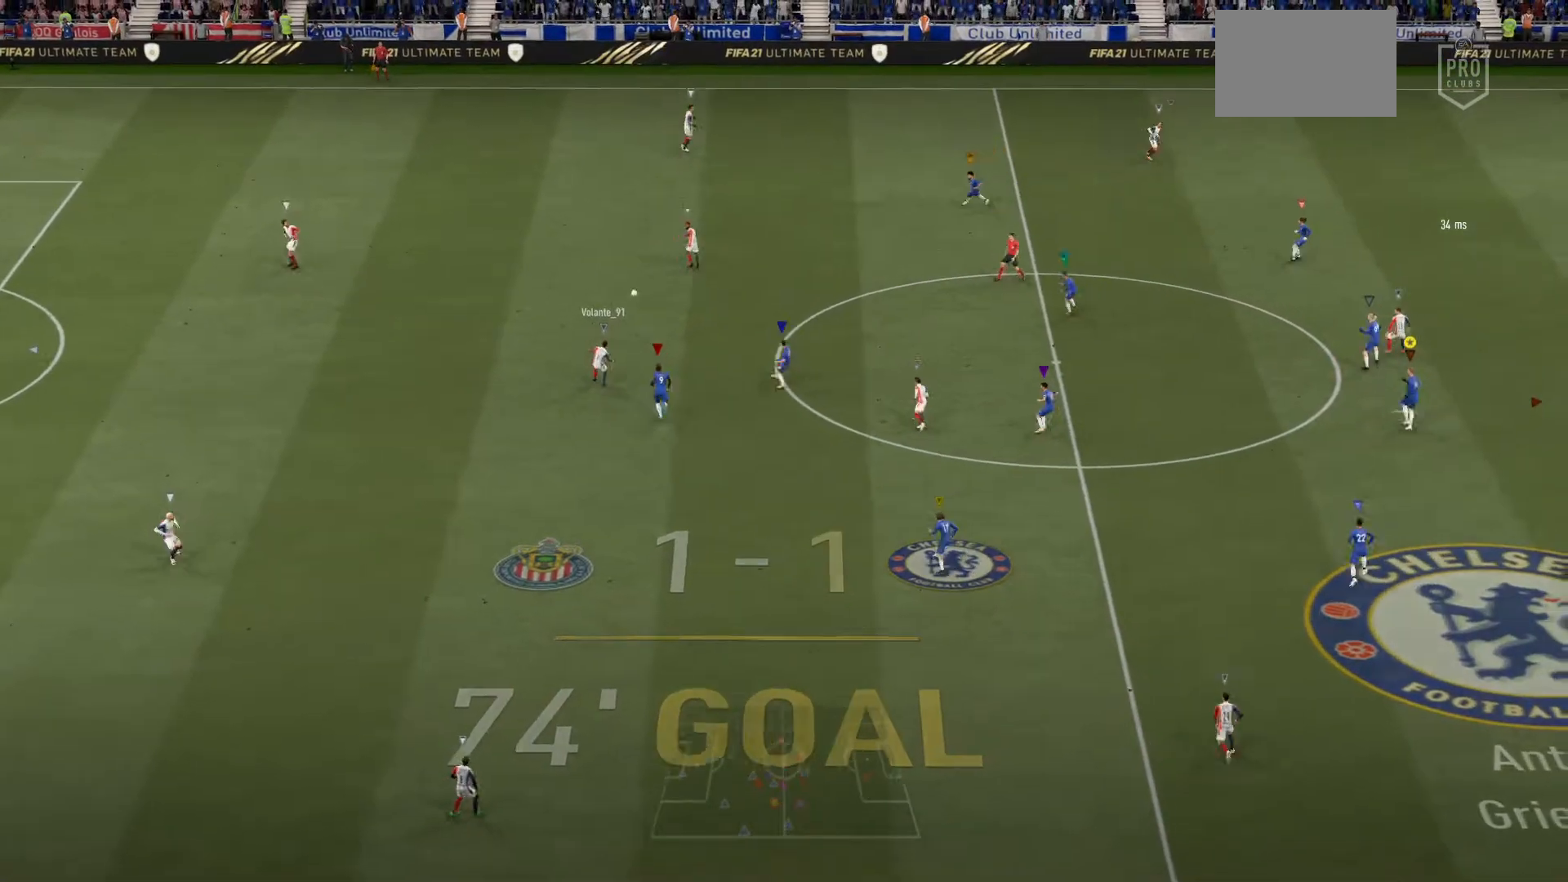
{"buttons": ["L2"], "left_stick": "up", "right_stick": "center", "events": []}
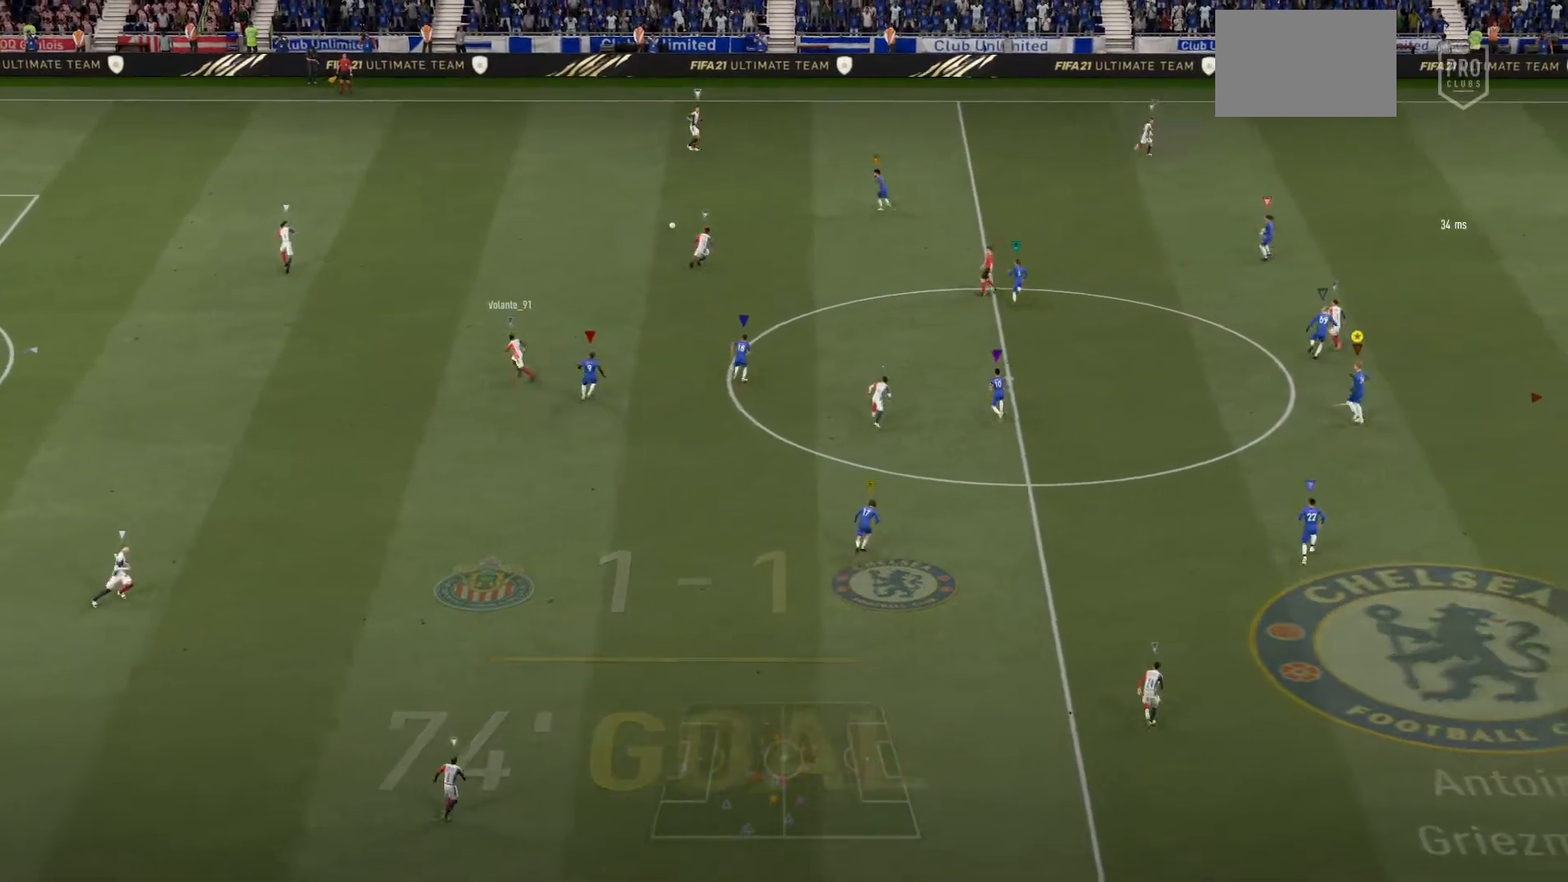
{"buttons": ["L2", "R2"], "left_stick": "up", "right_stick": "center", "events": [[133, "R2", "down"]]}
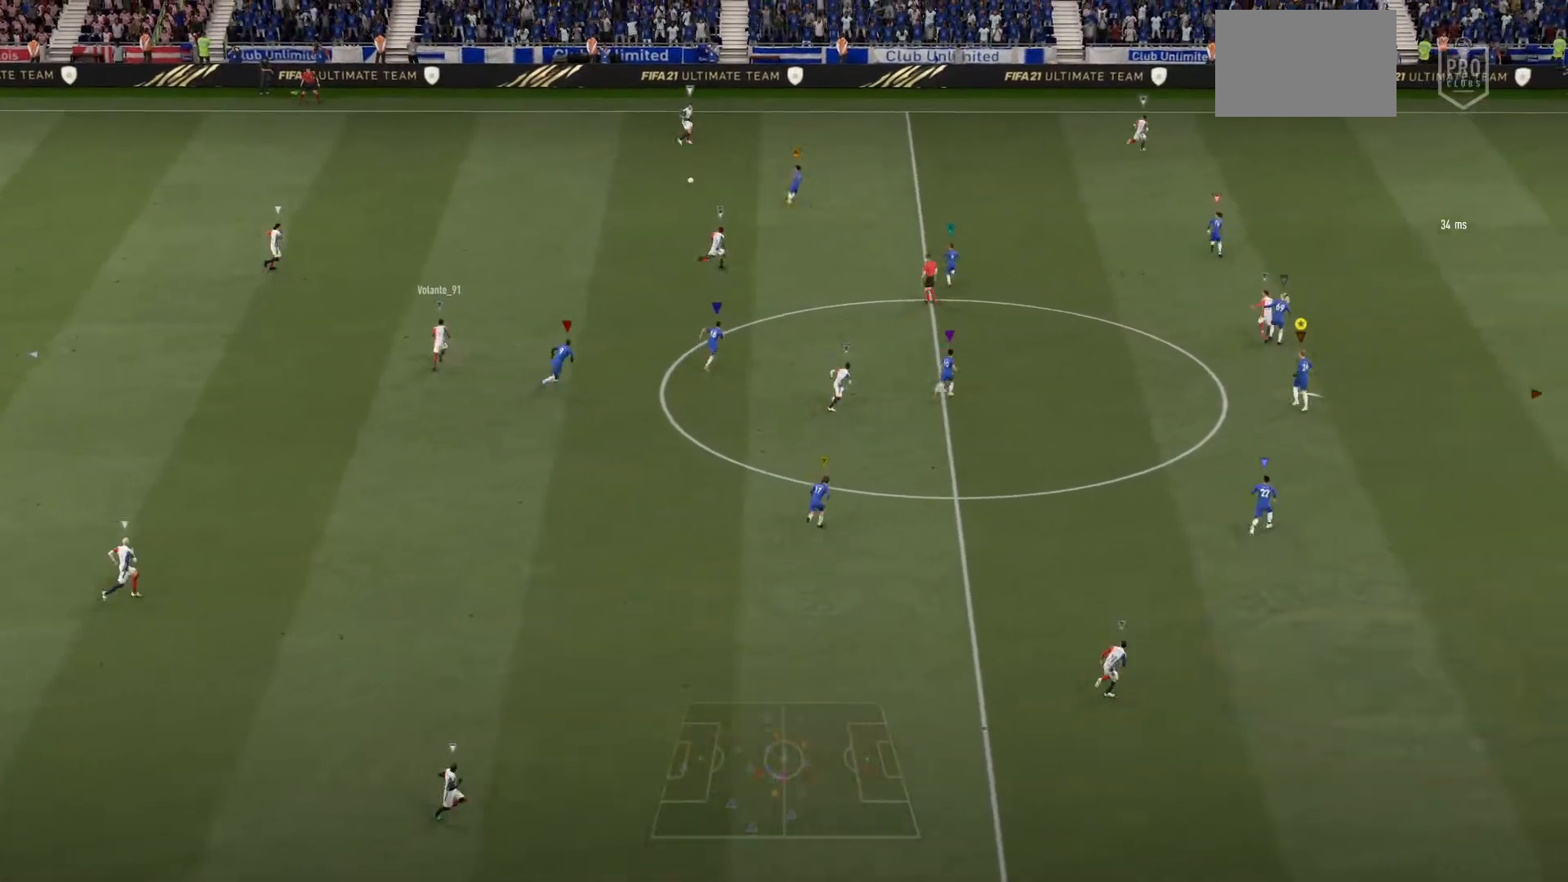
{"buttons": ["L2", "R2"], "left_stick": "up-right", "right_stick": "center", "events": [[34, "left_stick", "up-right"]]}
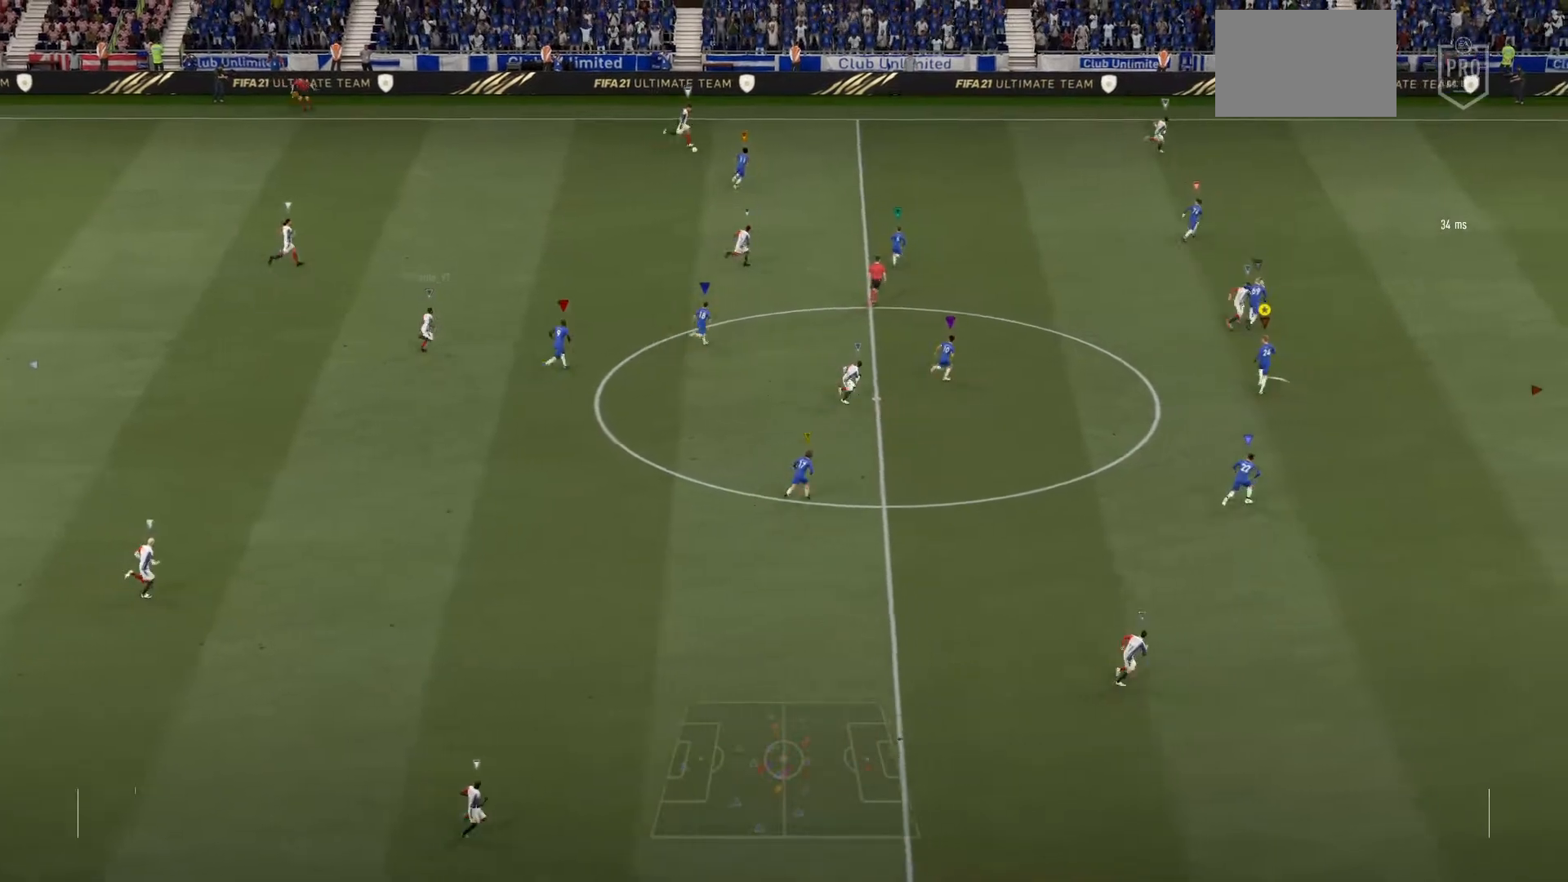
{"buttons": ["R2"], "left_stick": "up-right", "right_stick": "center", "events": [[167, "L2", "up"]]}
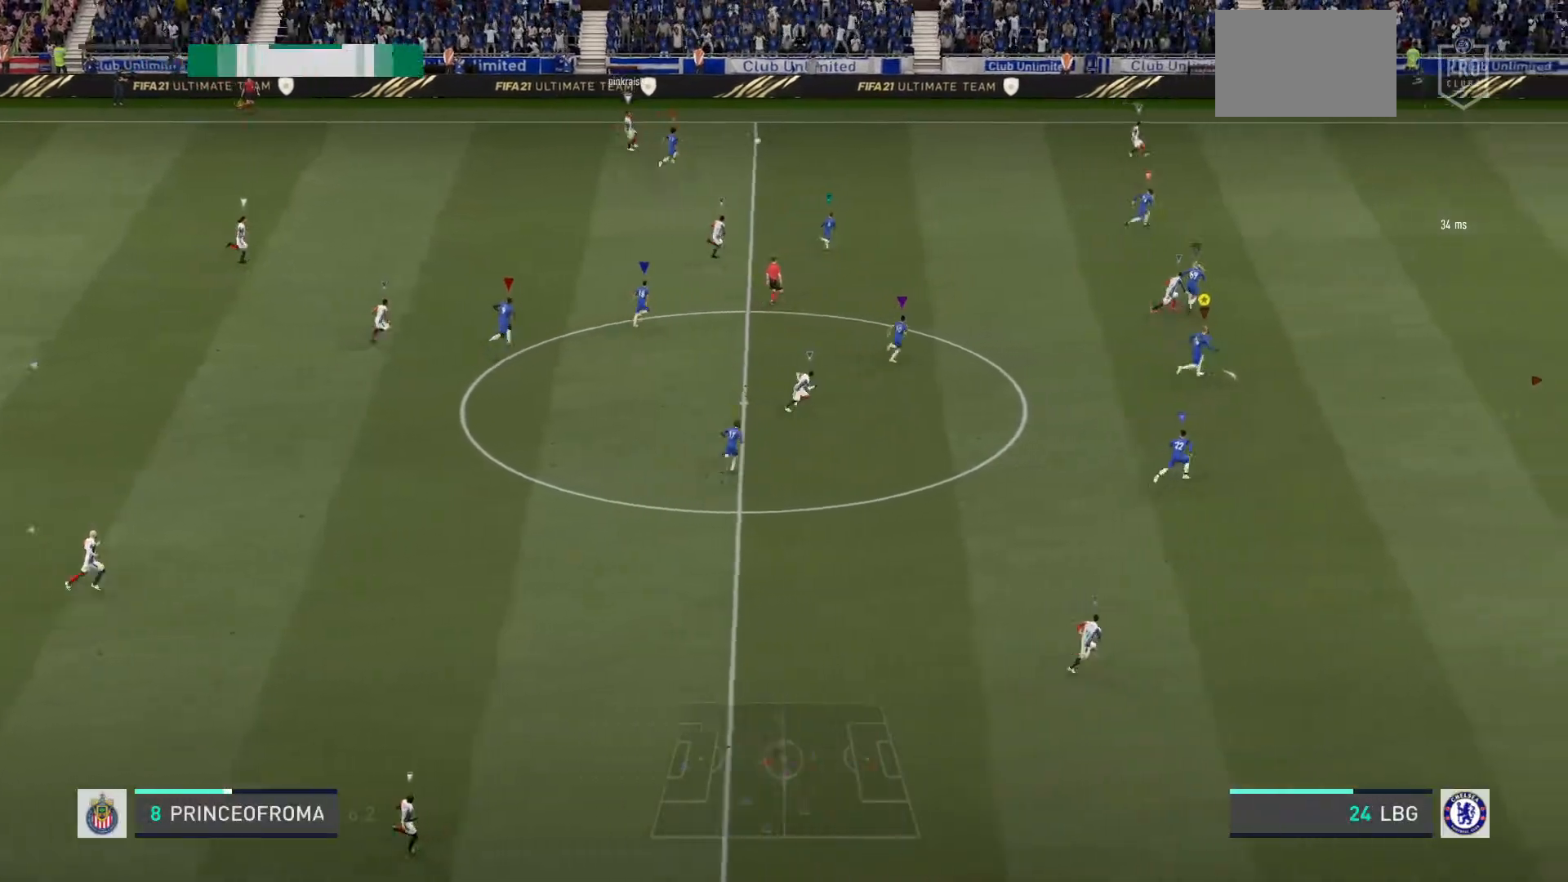
{"buttons": ["R2"], "left_stick": "up-right", "right_stick": "center", "events": []}
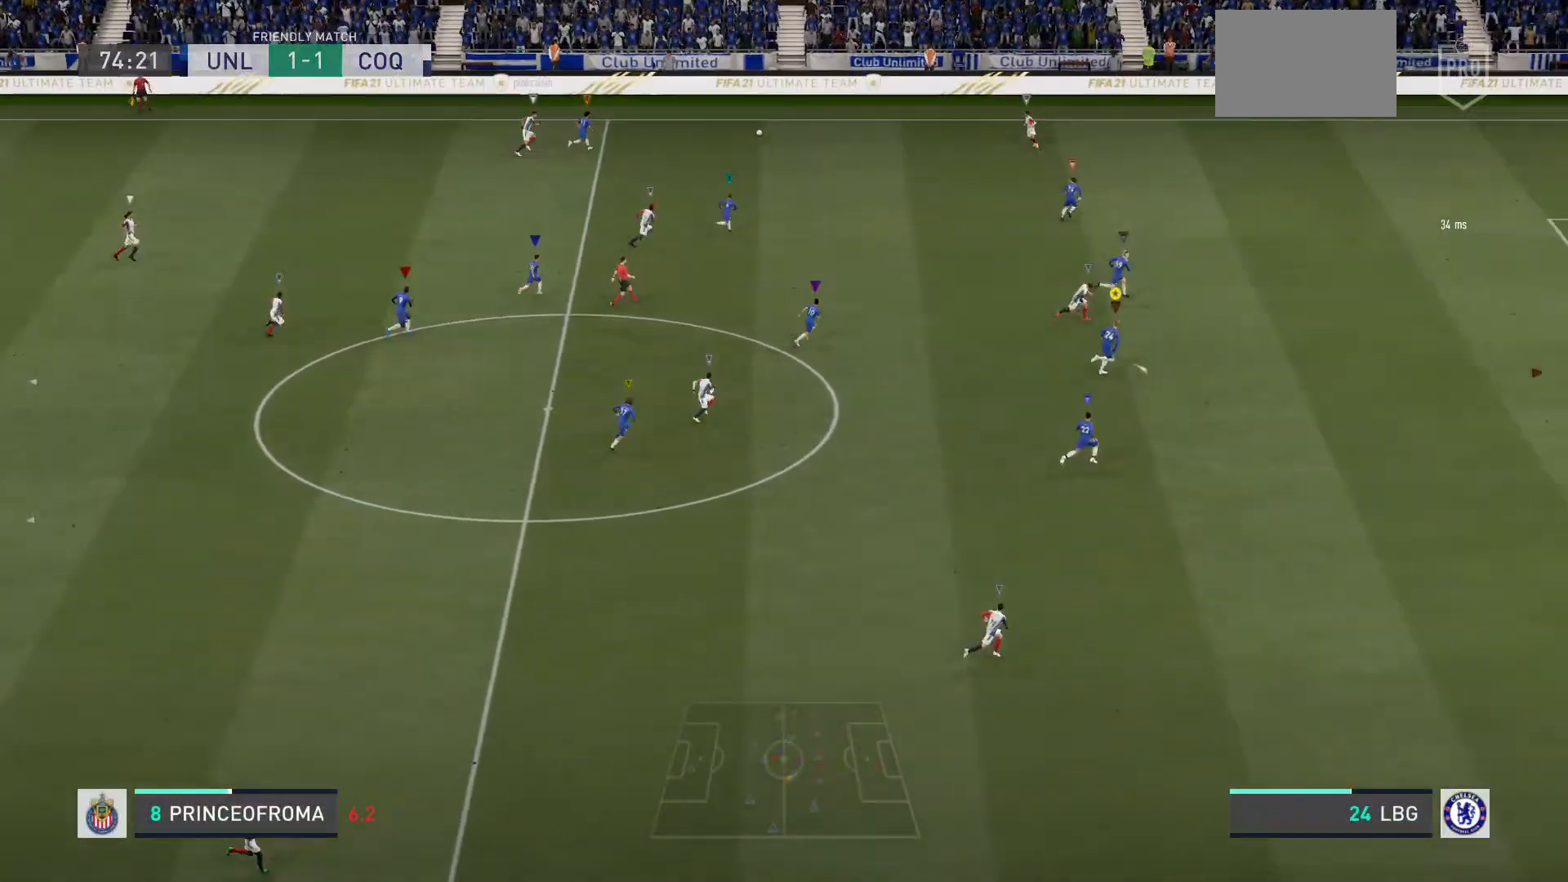
{"buttons": [], "left_stick": "center", "right_stick": "center", "events": [[233, "left_stick", "center"], [333, "R2", "up"]]}
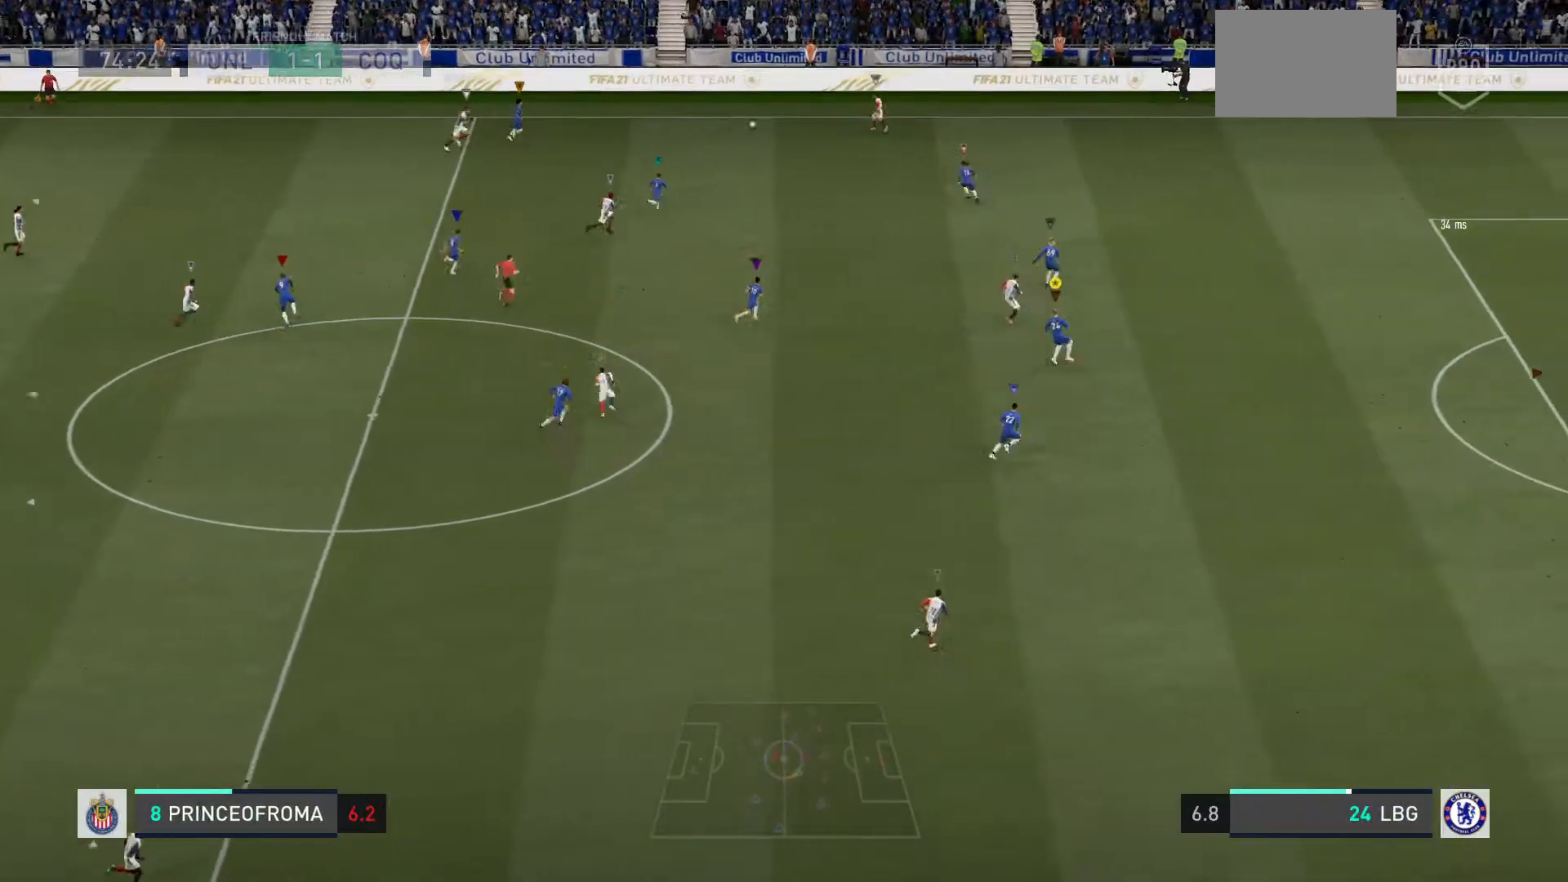
{"buttons": [], "left_stick": "center", "right_stick": "center", "events": []}
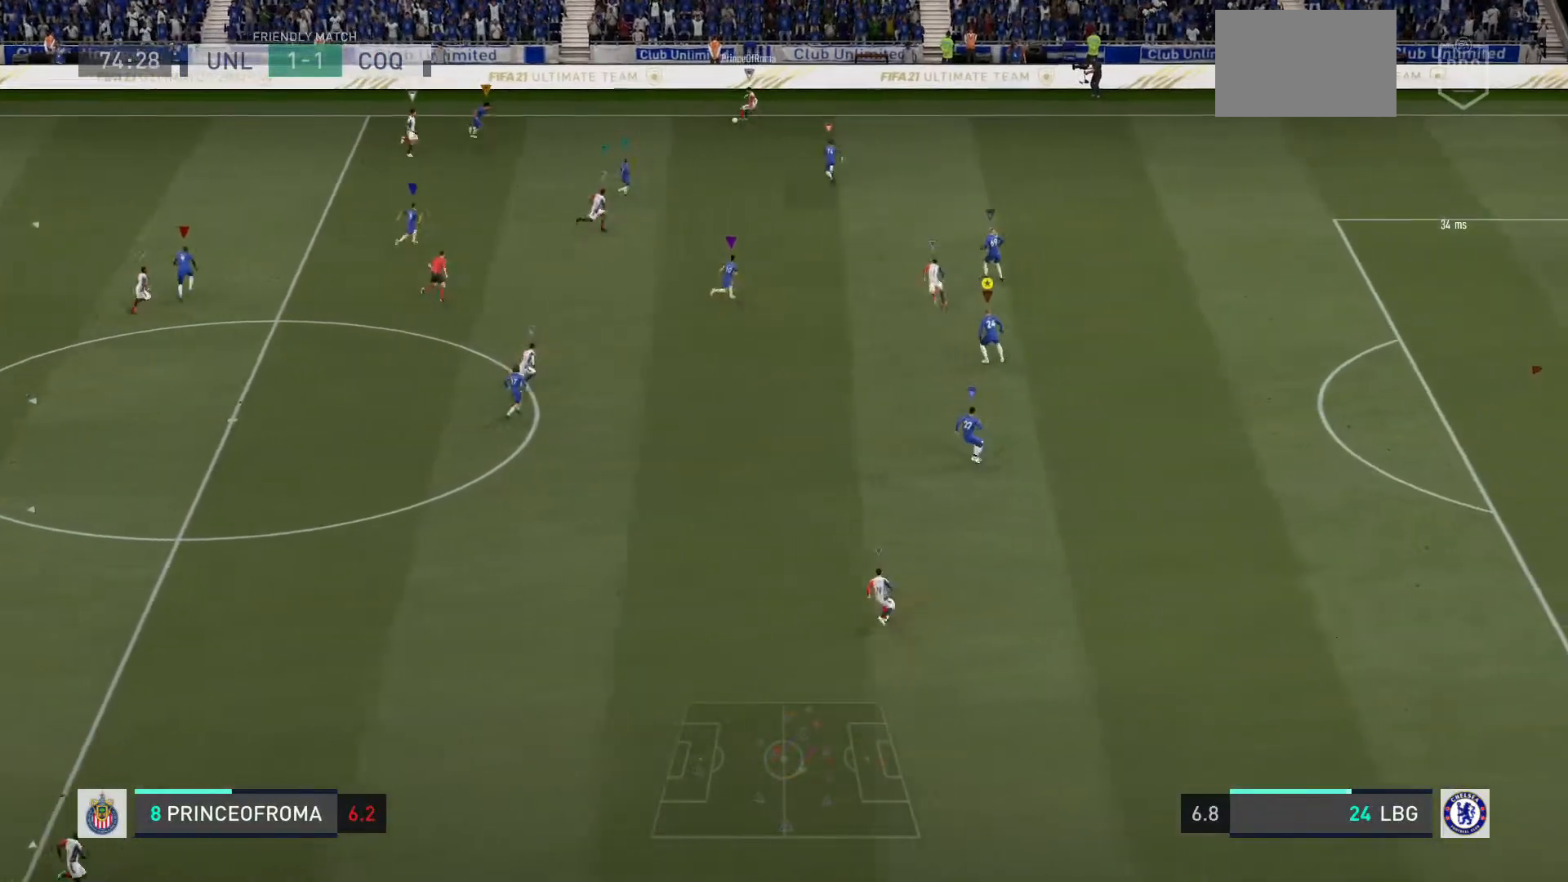
{"buttons": ["L2"], "left_stick": "up-right", "right_stick": "center", "events": [[66, "left_stick", "up-right"], [100, "L2", "down"]]}
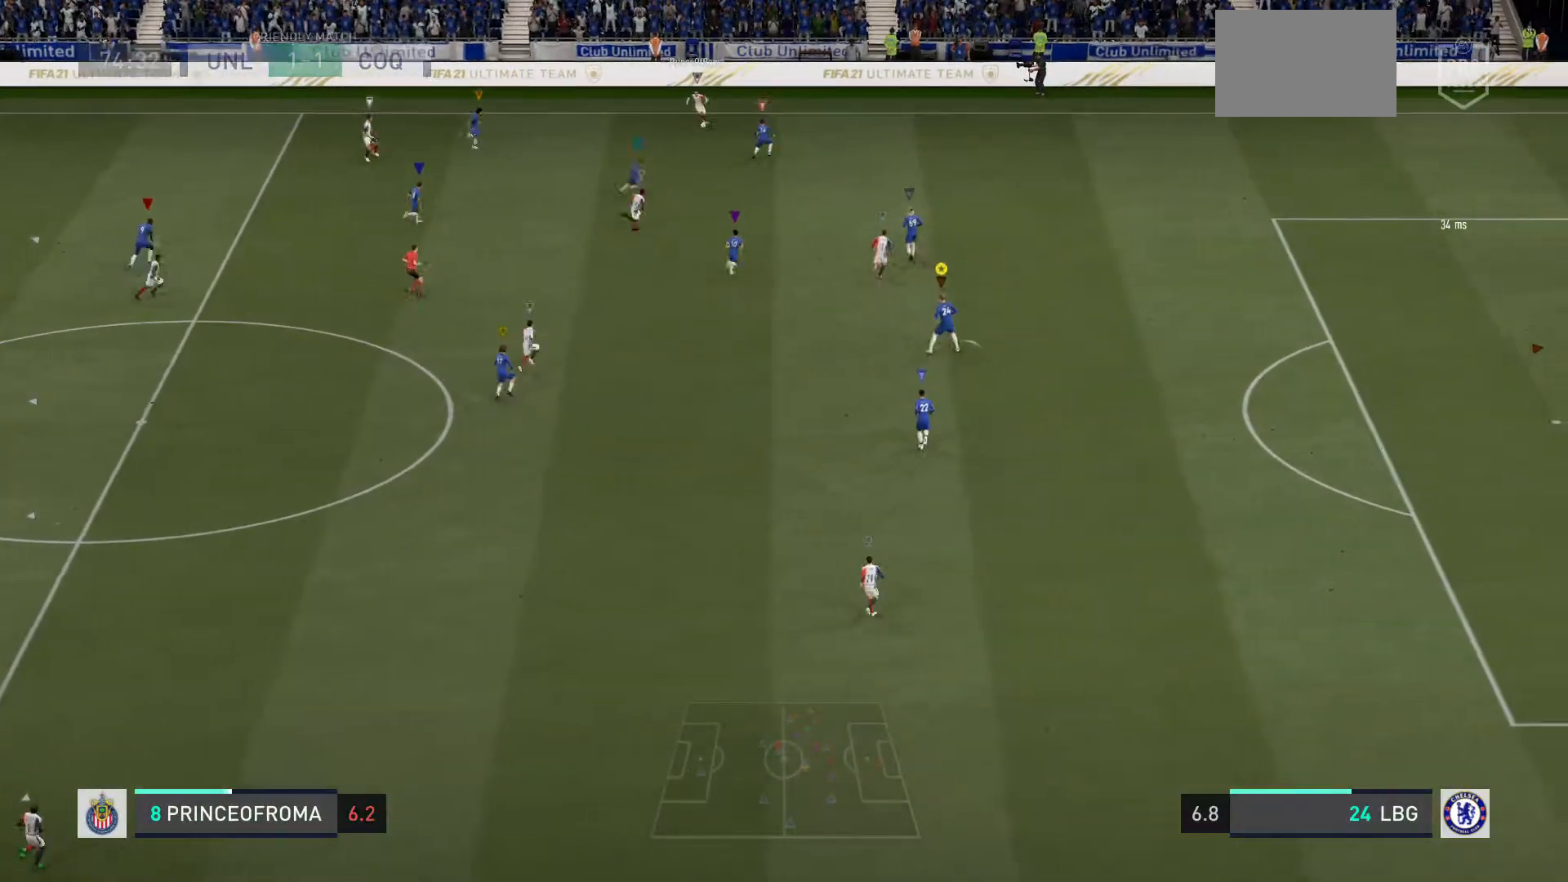
{"buttons": ["L2"], "left_stick": "up", "right_stick": "center", "events": [[267, "left_stick", "up"]]}
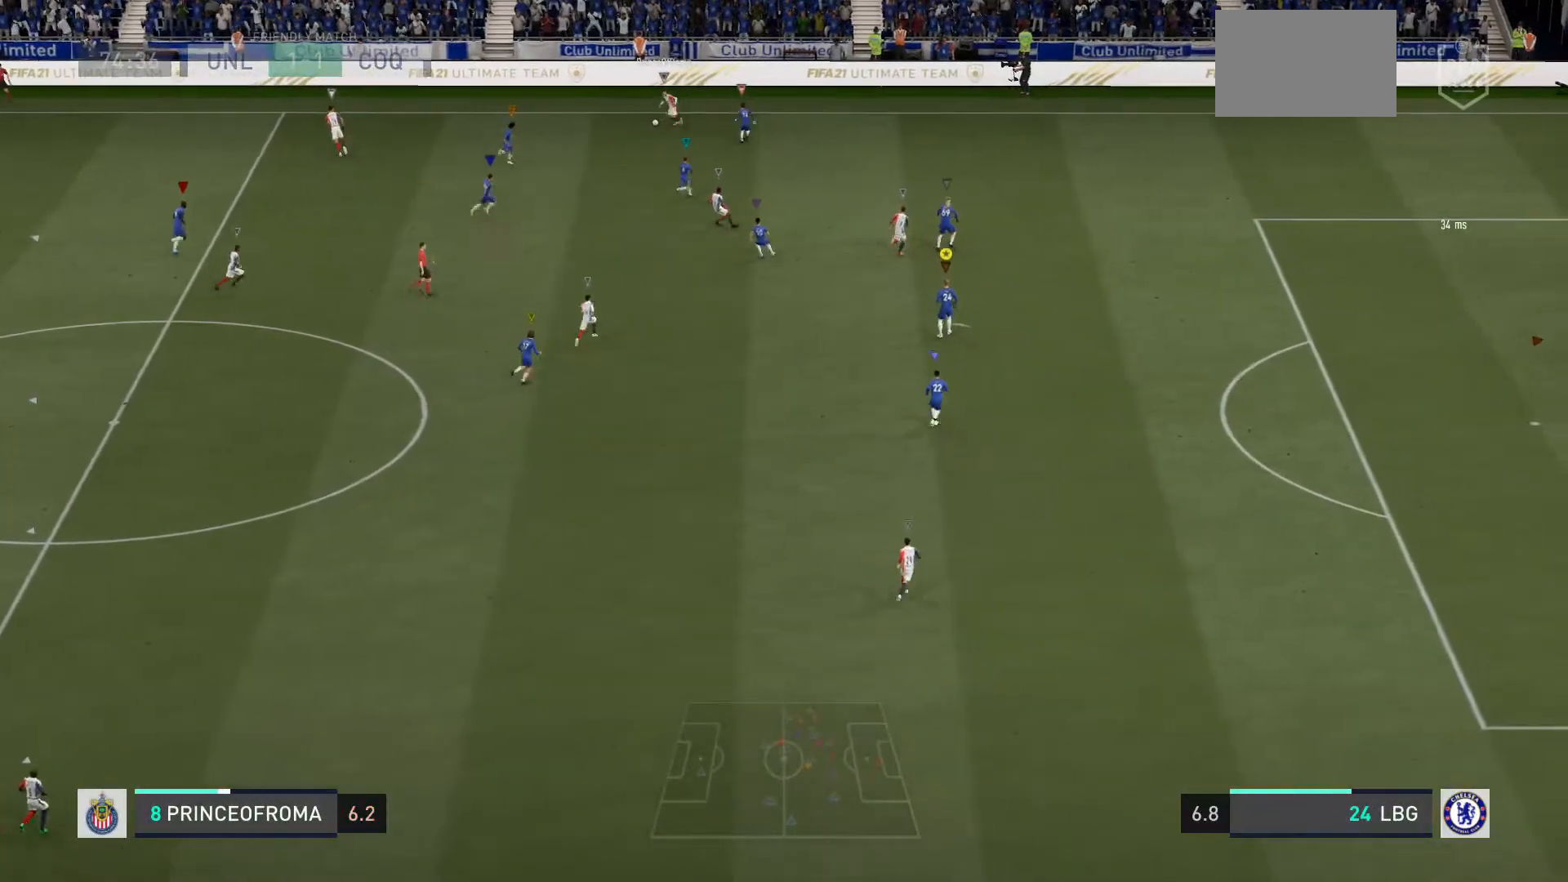
{"buttons": ["L2"], "left_stick": "up", "right_stick": "center", "events": []}
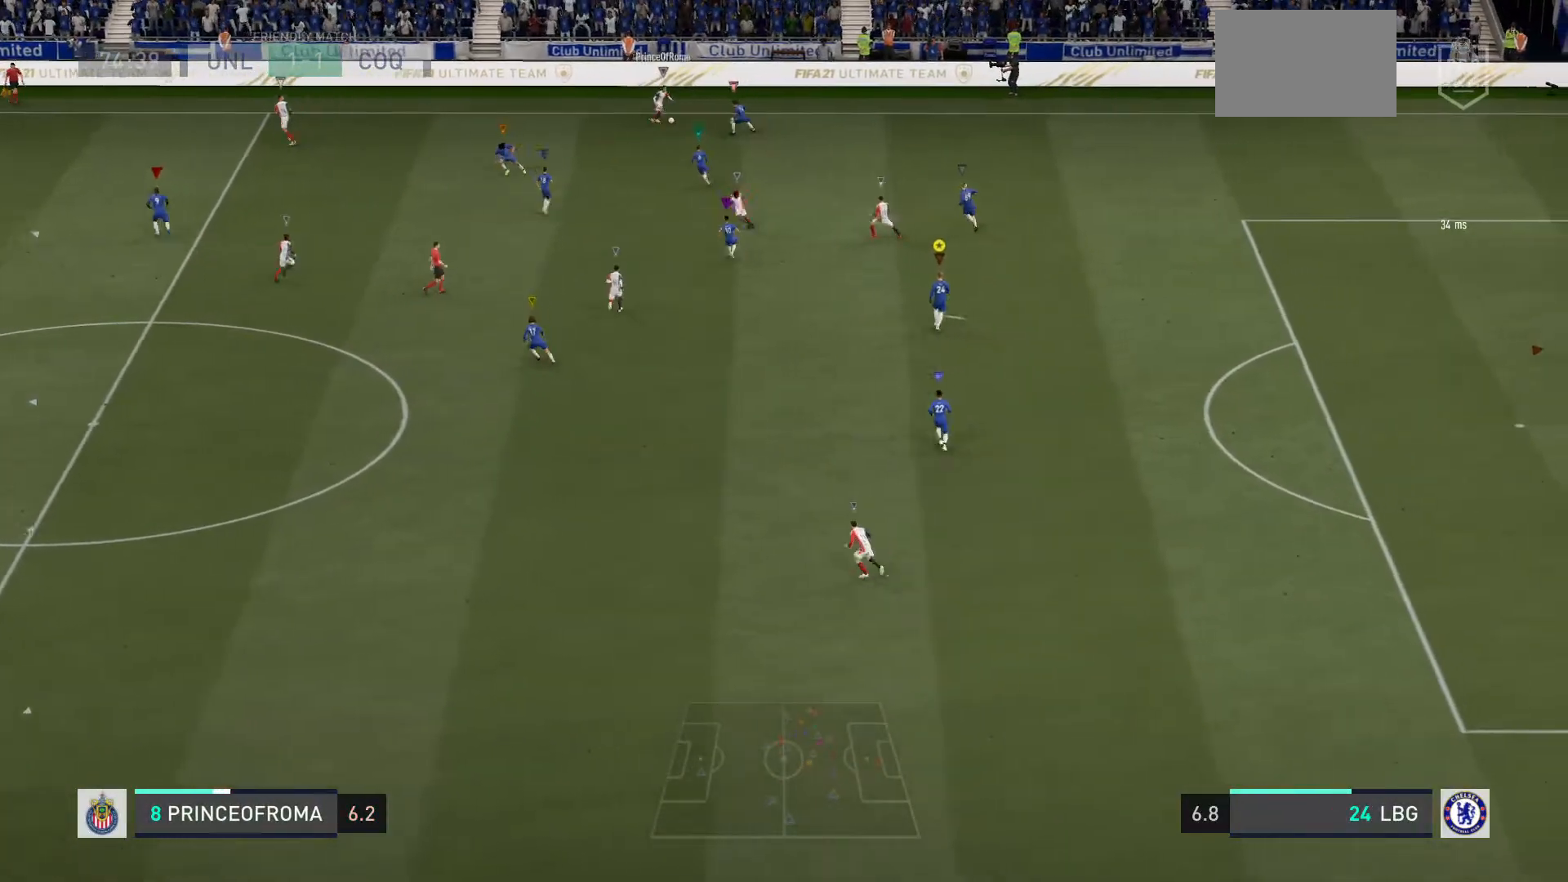
{"buttons": ["L2"], "left_stick": "up-right", "right_stick": "center", "events": [[134, "left_stick", "center"], [200, "left_stick", "up-right"]]}
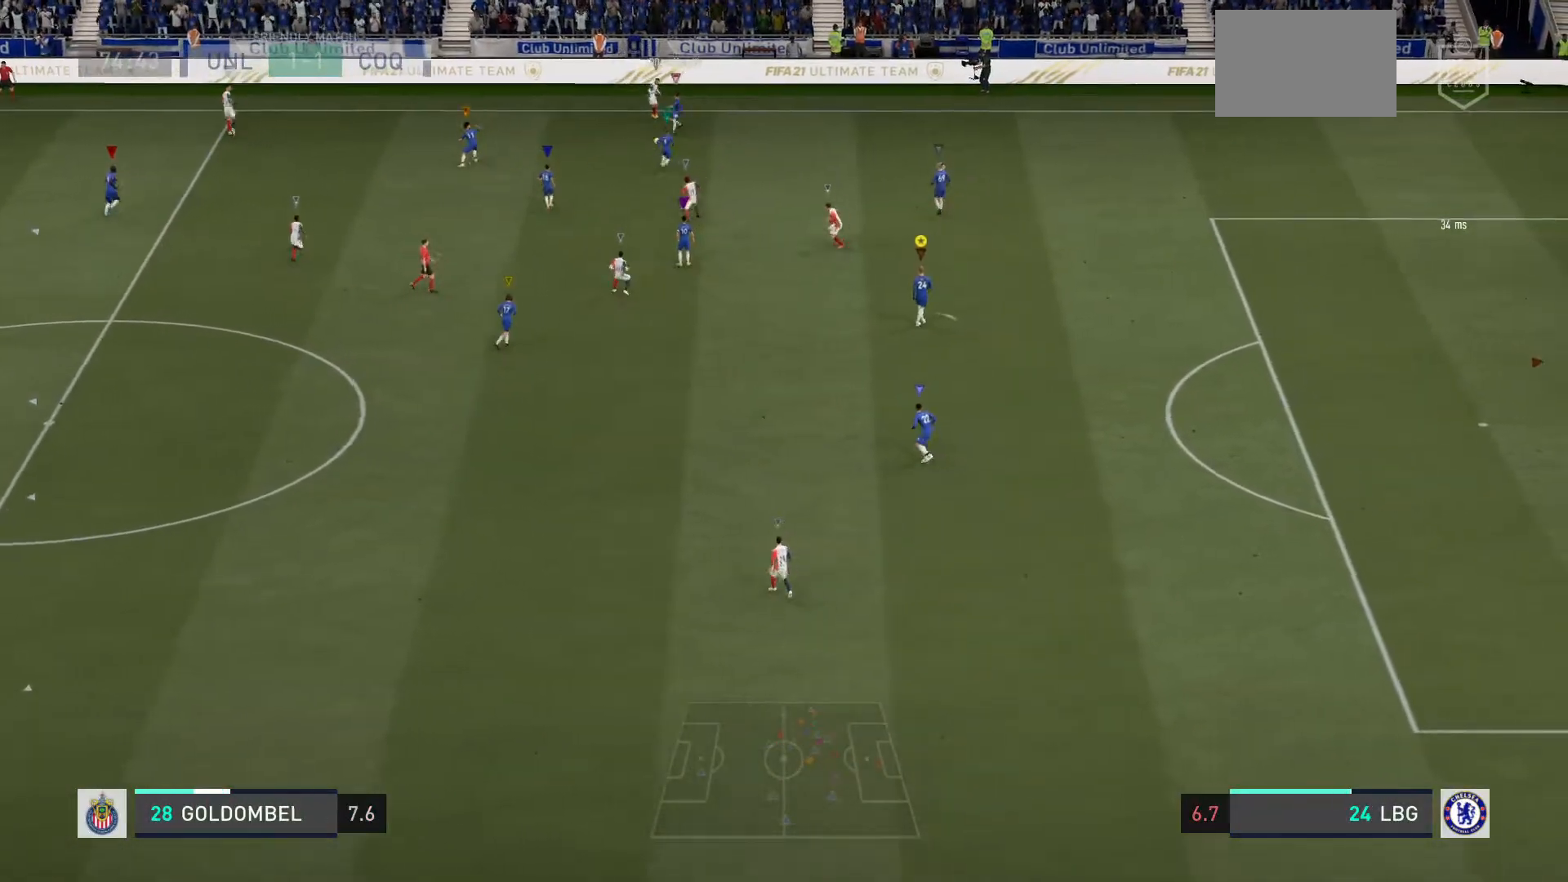
{"buttons": ["L2"], "left_stick": "center", "right_stick": "center", "events": [[400, "left_stick", "center"]]}
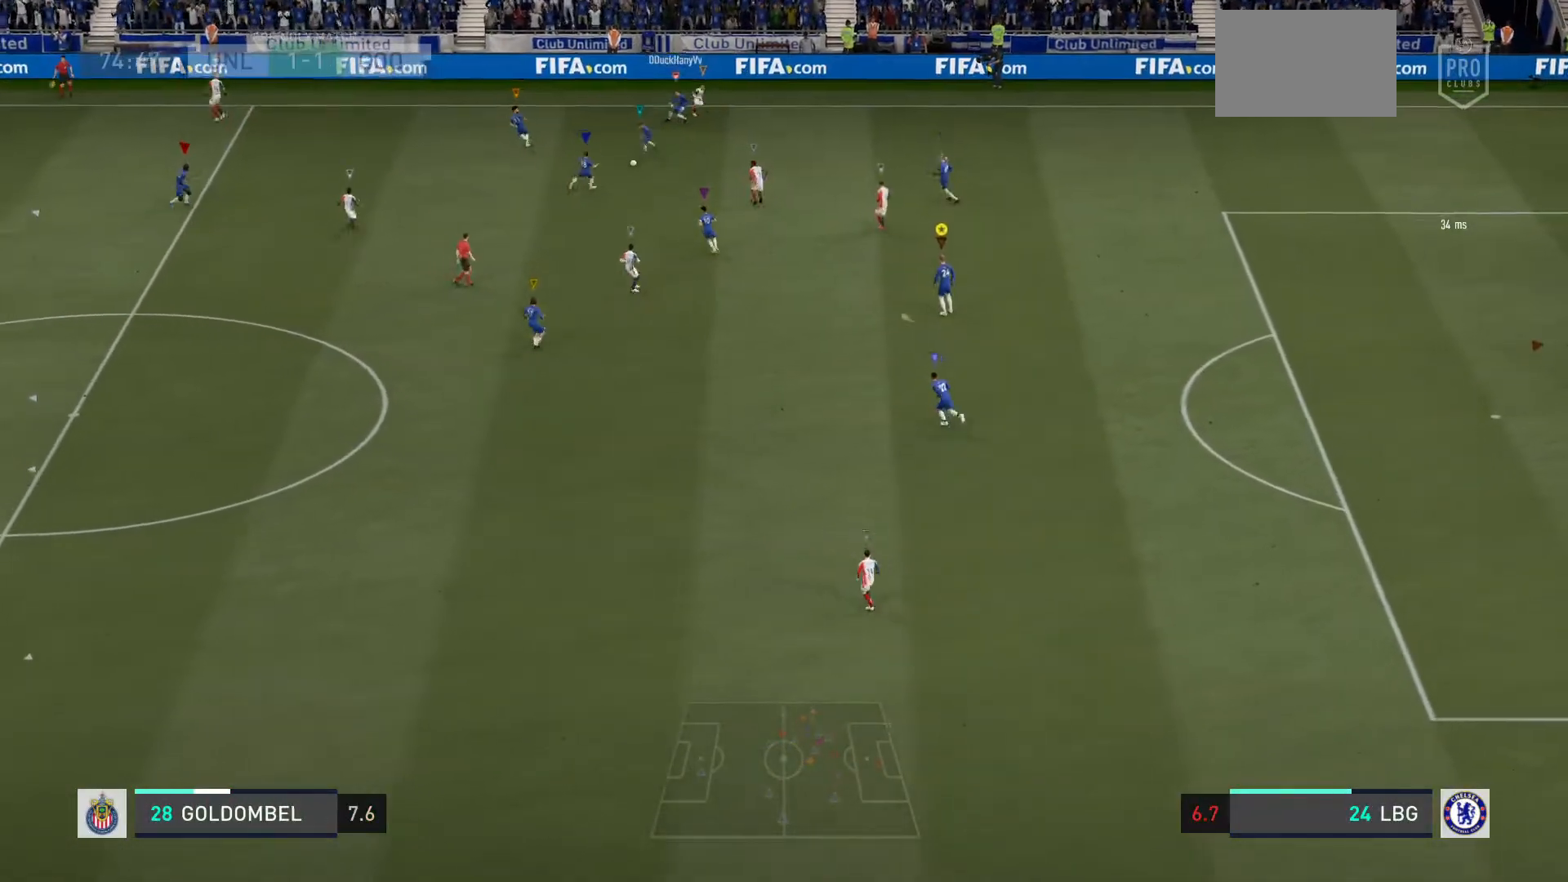
{"buttons": [], "left_stick": "down-left", "right_stick": "center", "events": [[34, "left_stick", "down-left"], [100, "L2", "up"]]}
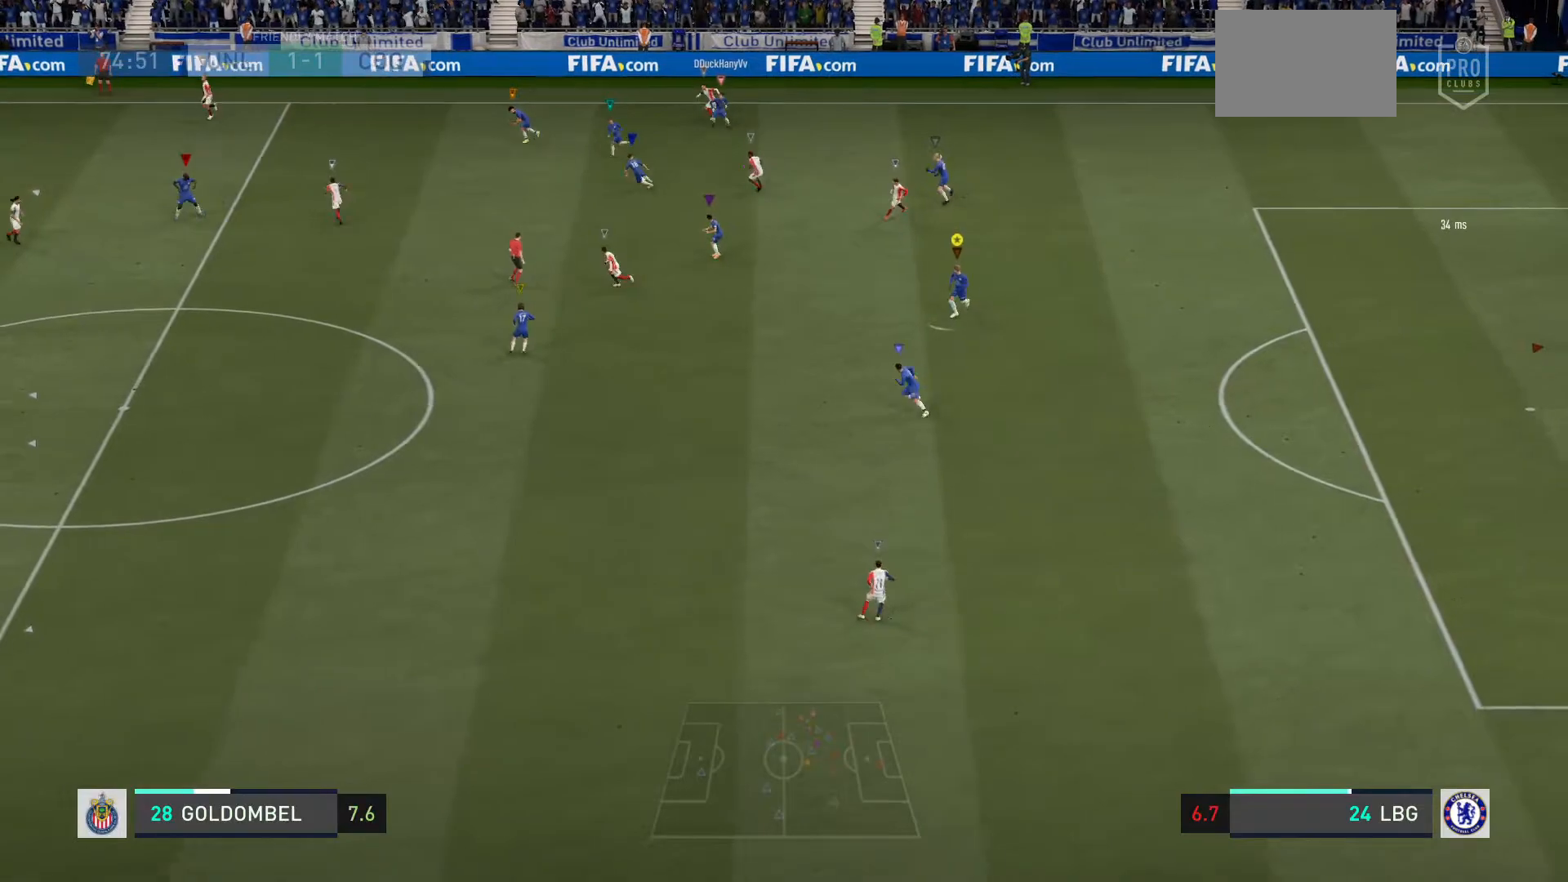
{"buttons": [], "left_stick": "down-left", "right_stick": "center", "events": []}
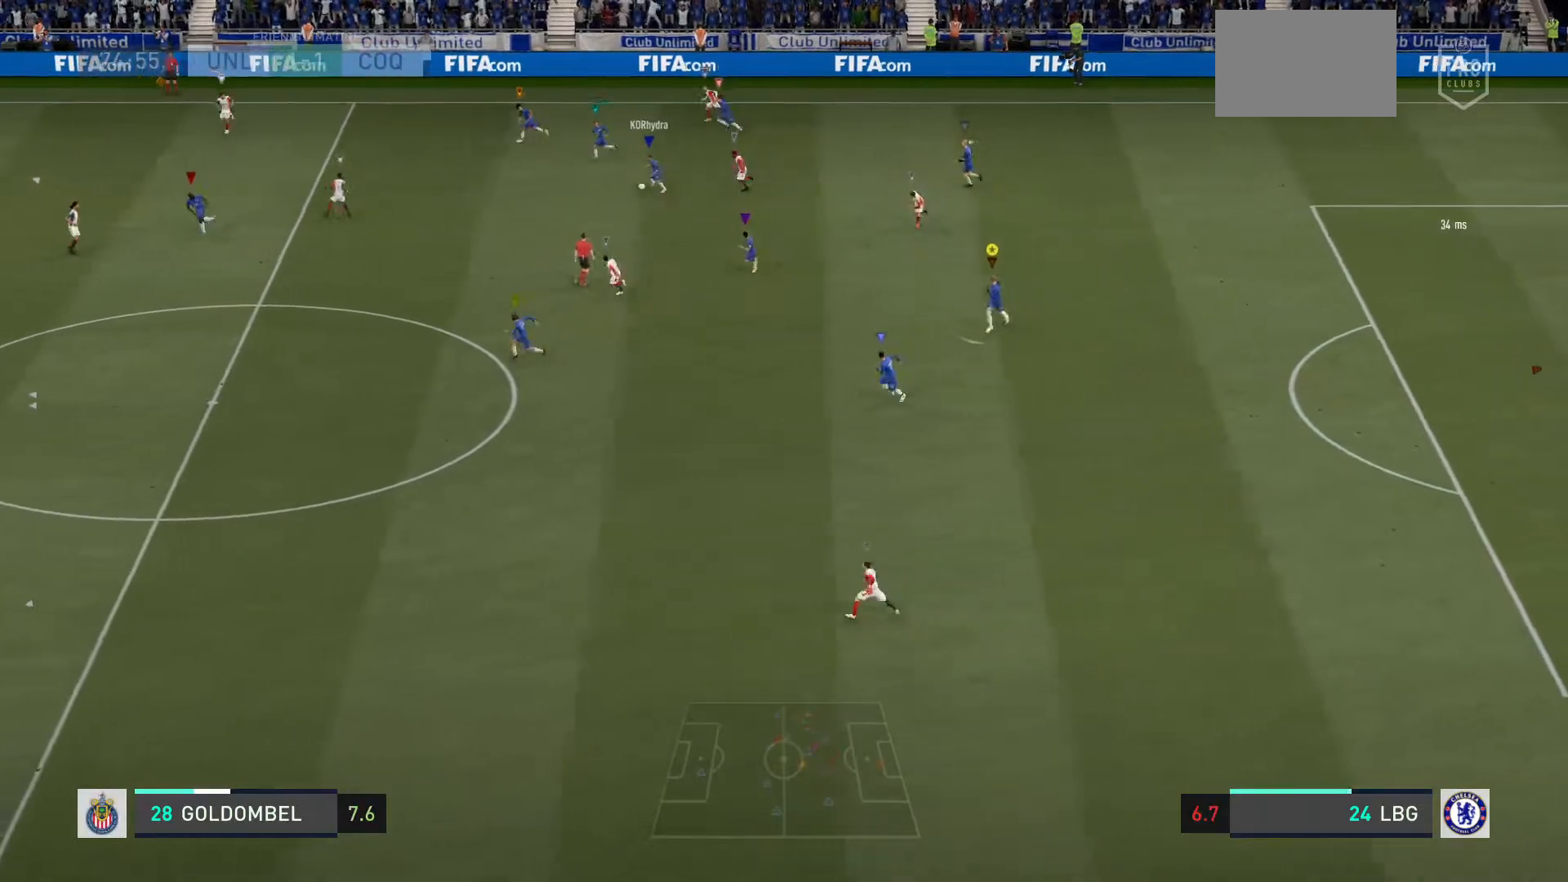
{"buttons": [], "left_stick": "down-left", "right_stick": "center", "events": []}
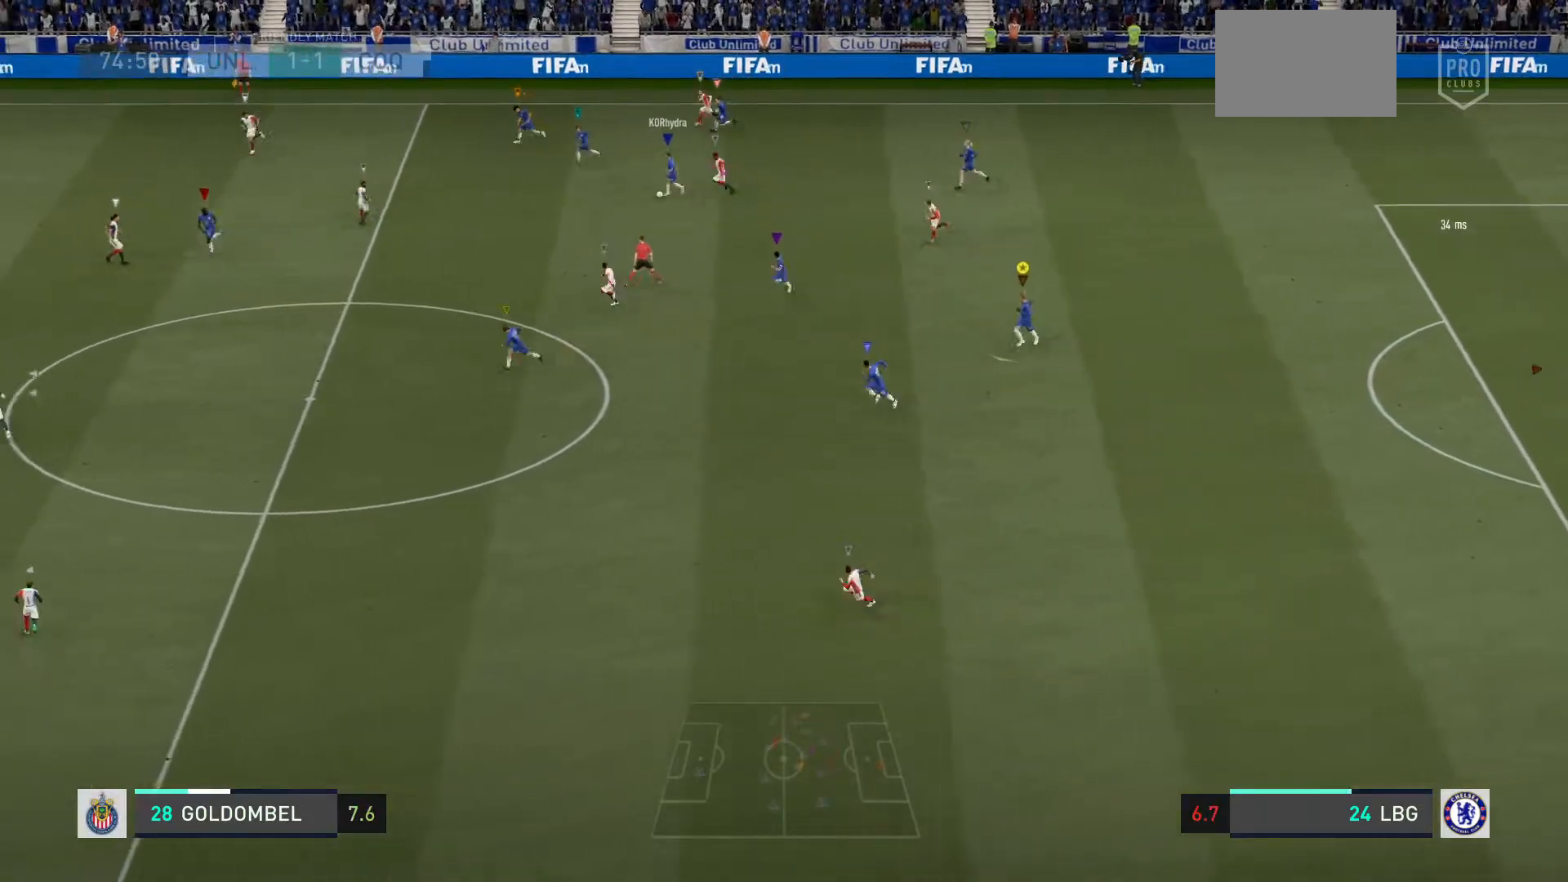
{"buttons": [], "left_stick": "down-left", "right_stick": "center", "events": []}
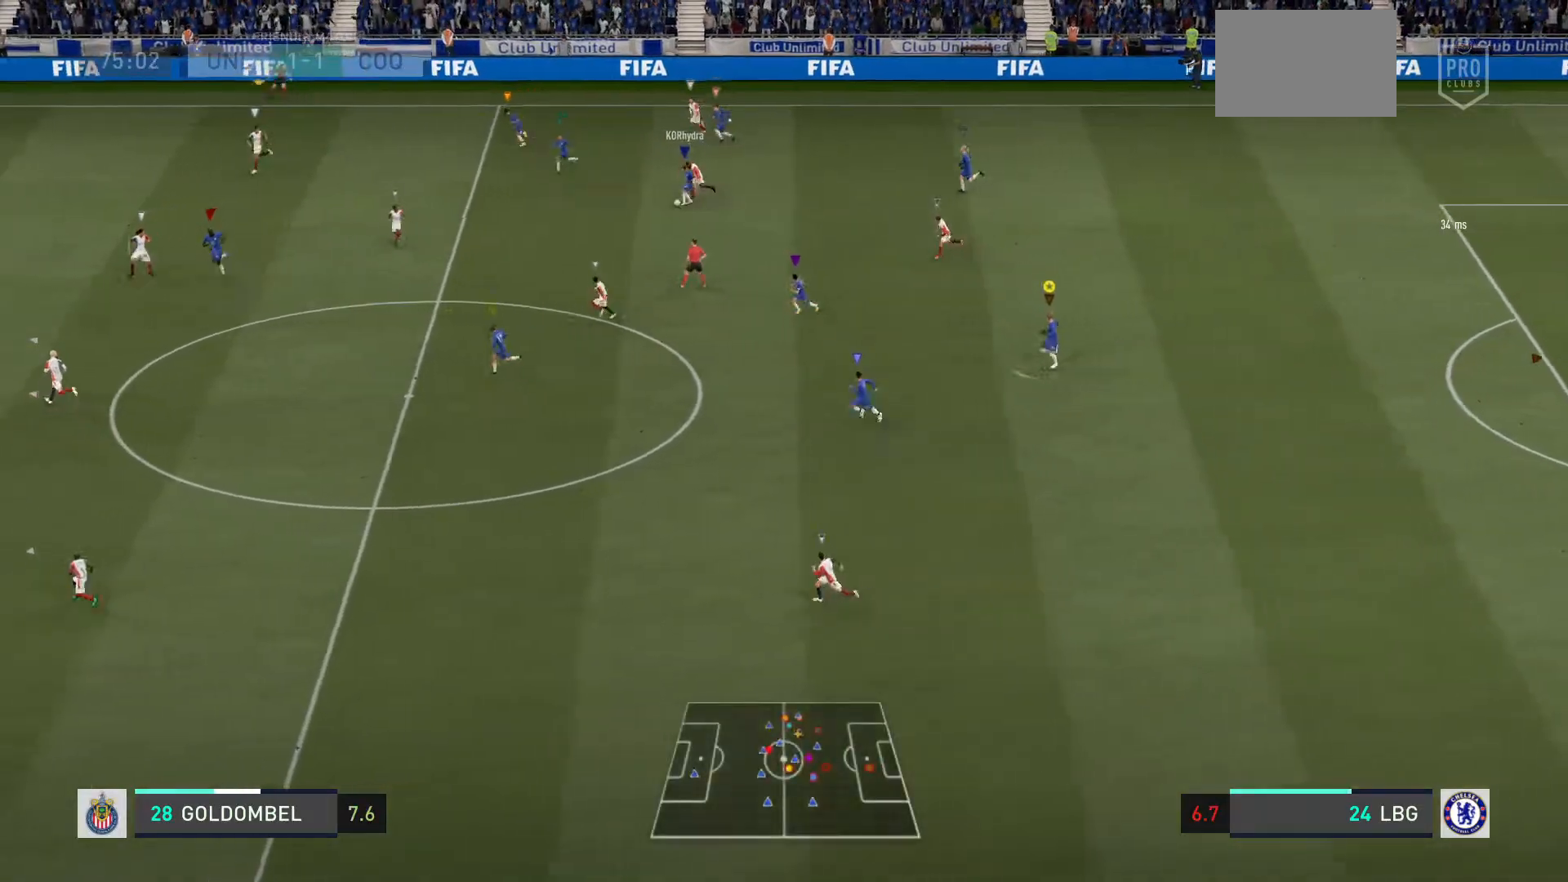
{"buttons": [], "left_stick": "down-left", "right_stick": "center", "events": []}
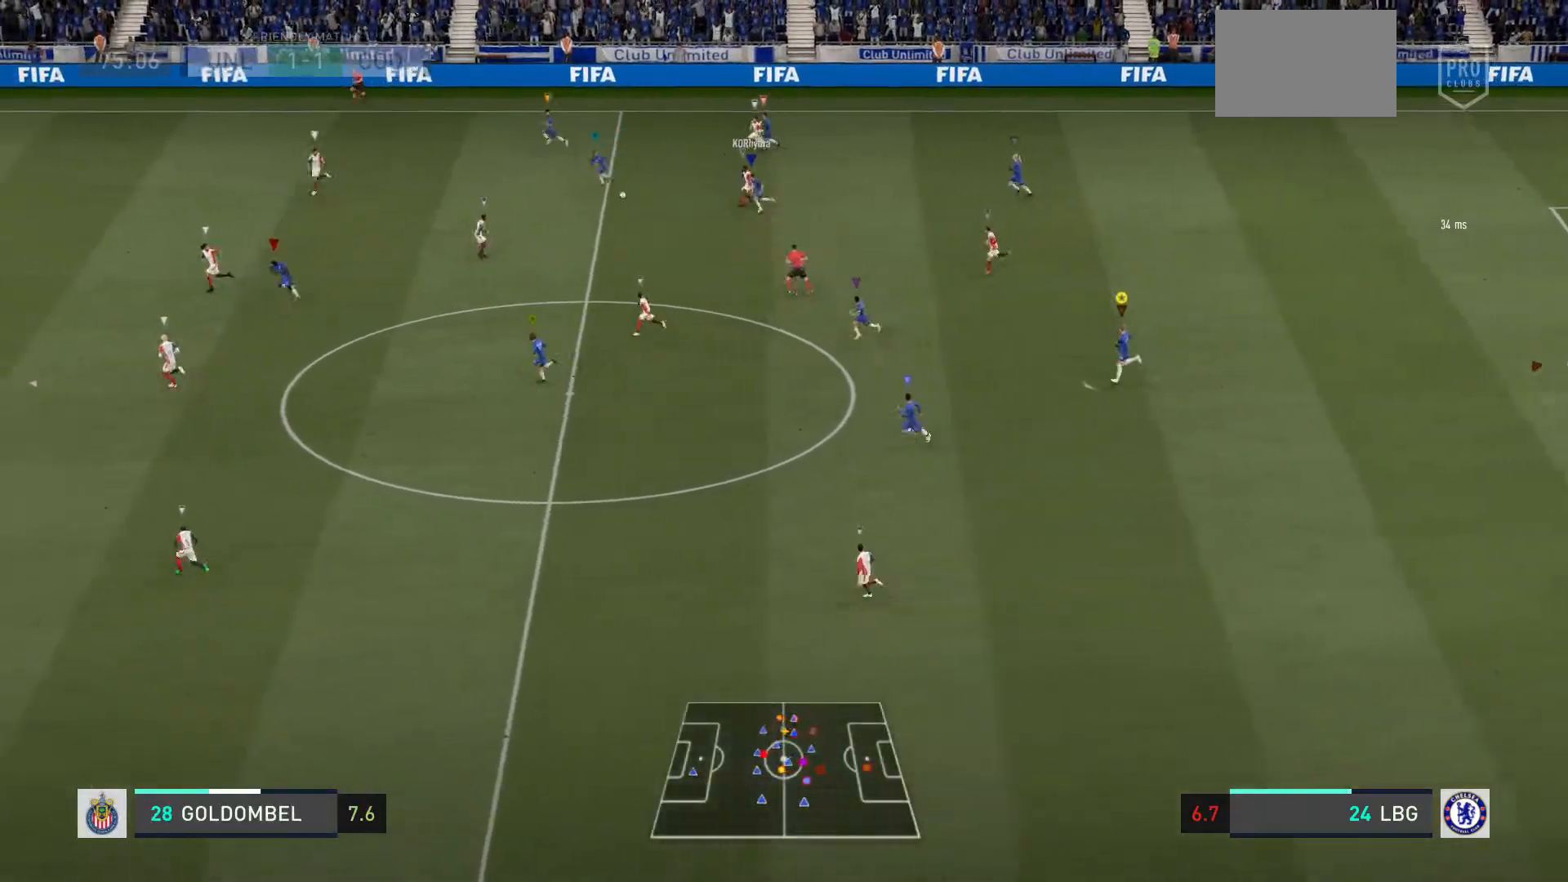
{"buttons": [], "left_stick": "left", "right_stick": "center", "events": [[267, "left_stick", "left"]]}
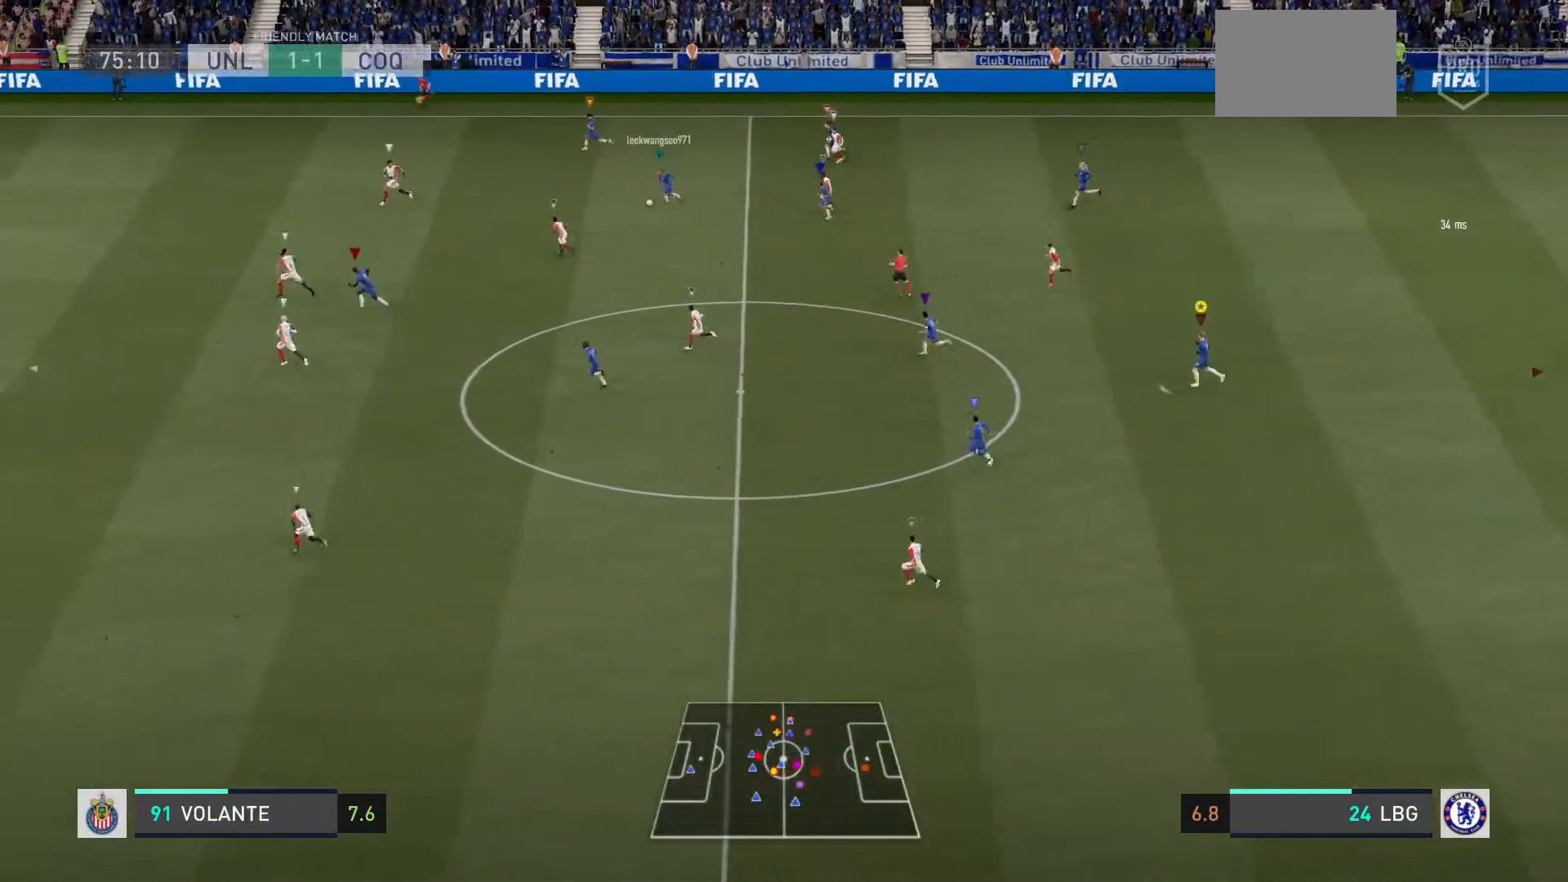
{"buttons": [], "left_stick": "left", "right_stick": "center", "events": []}
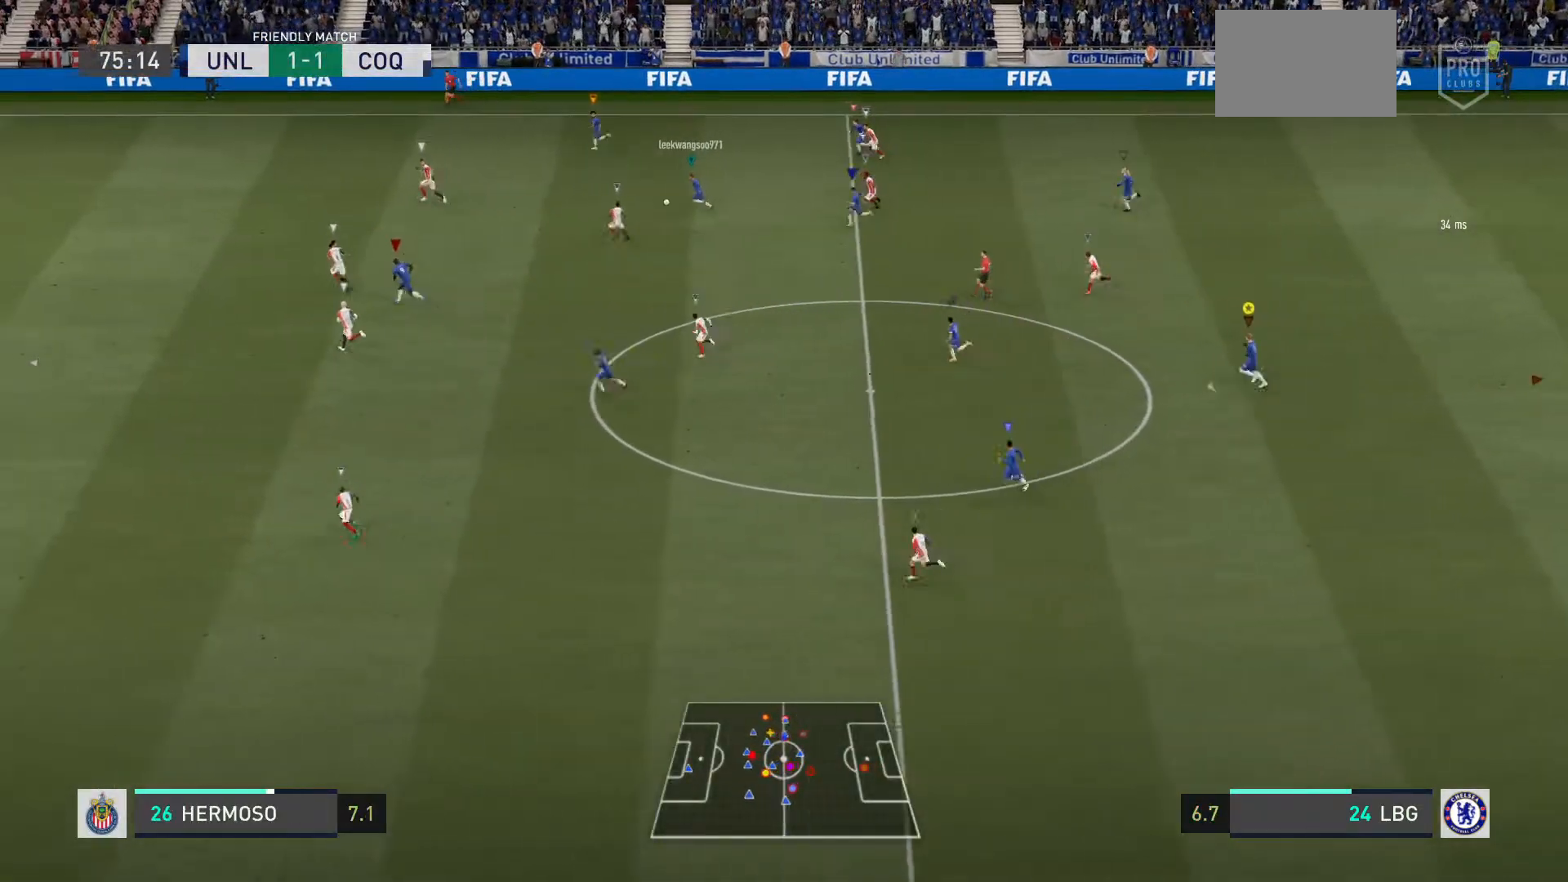
{"buttons": [], "left_stick": "left", "right_stick": "center", "events": []}
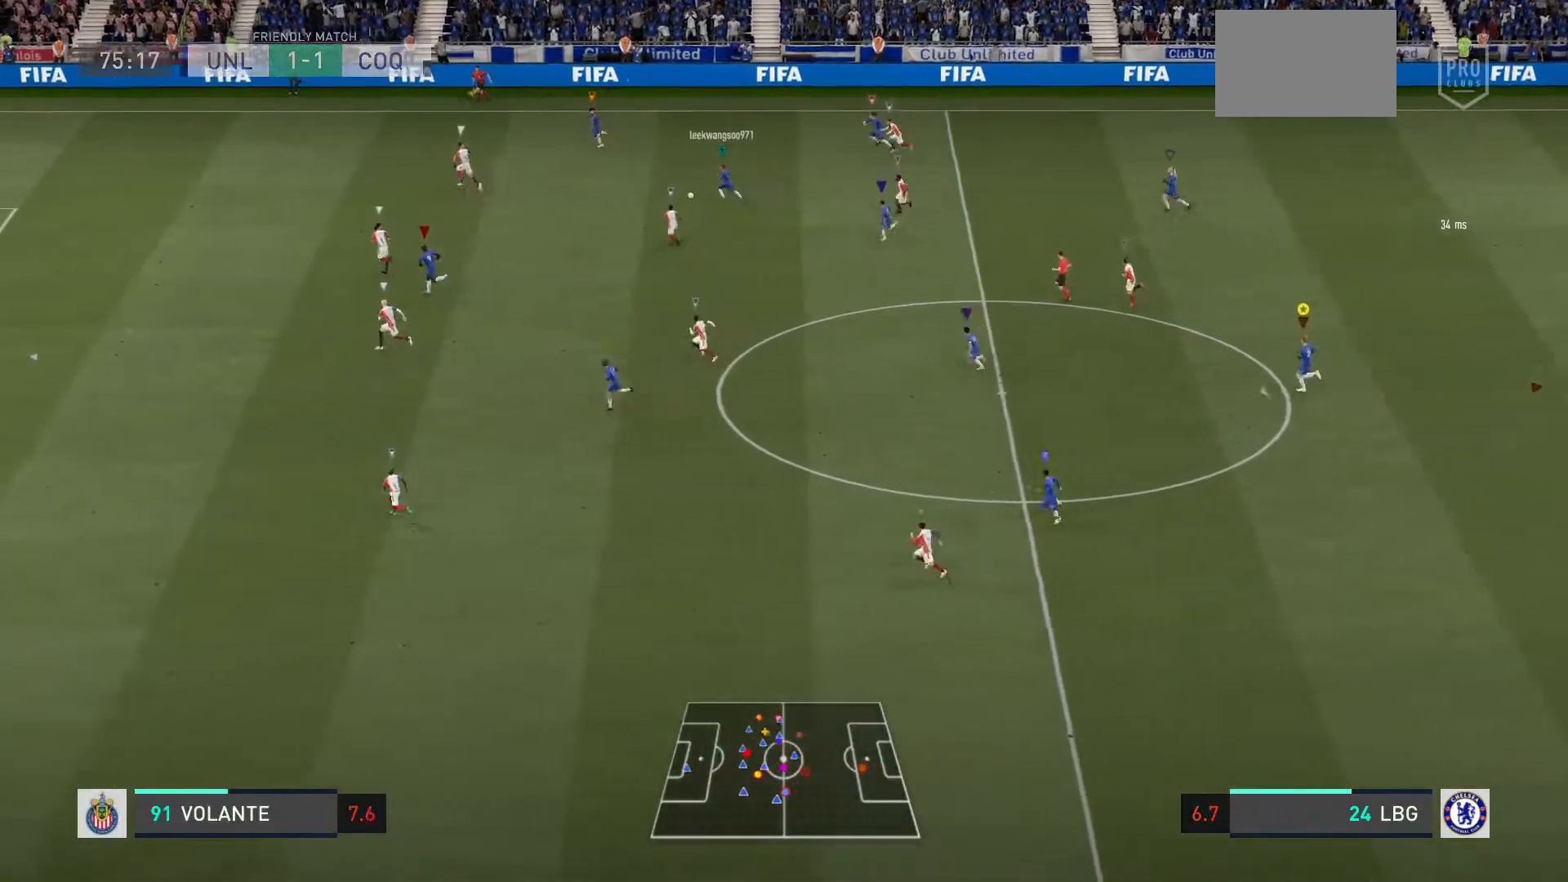
{"buttons": [], "left_stick": "left", "right_stick": "center", "events": []}
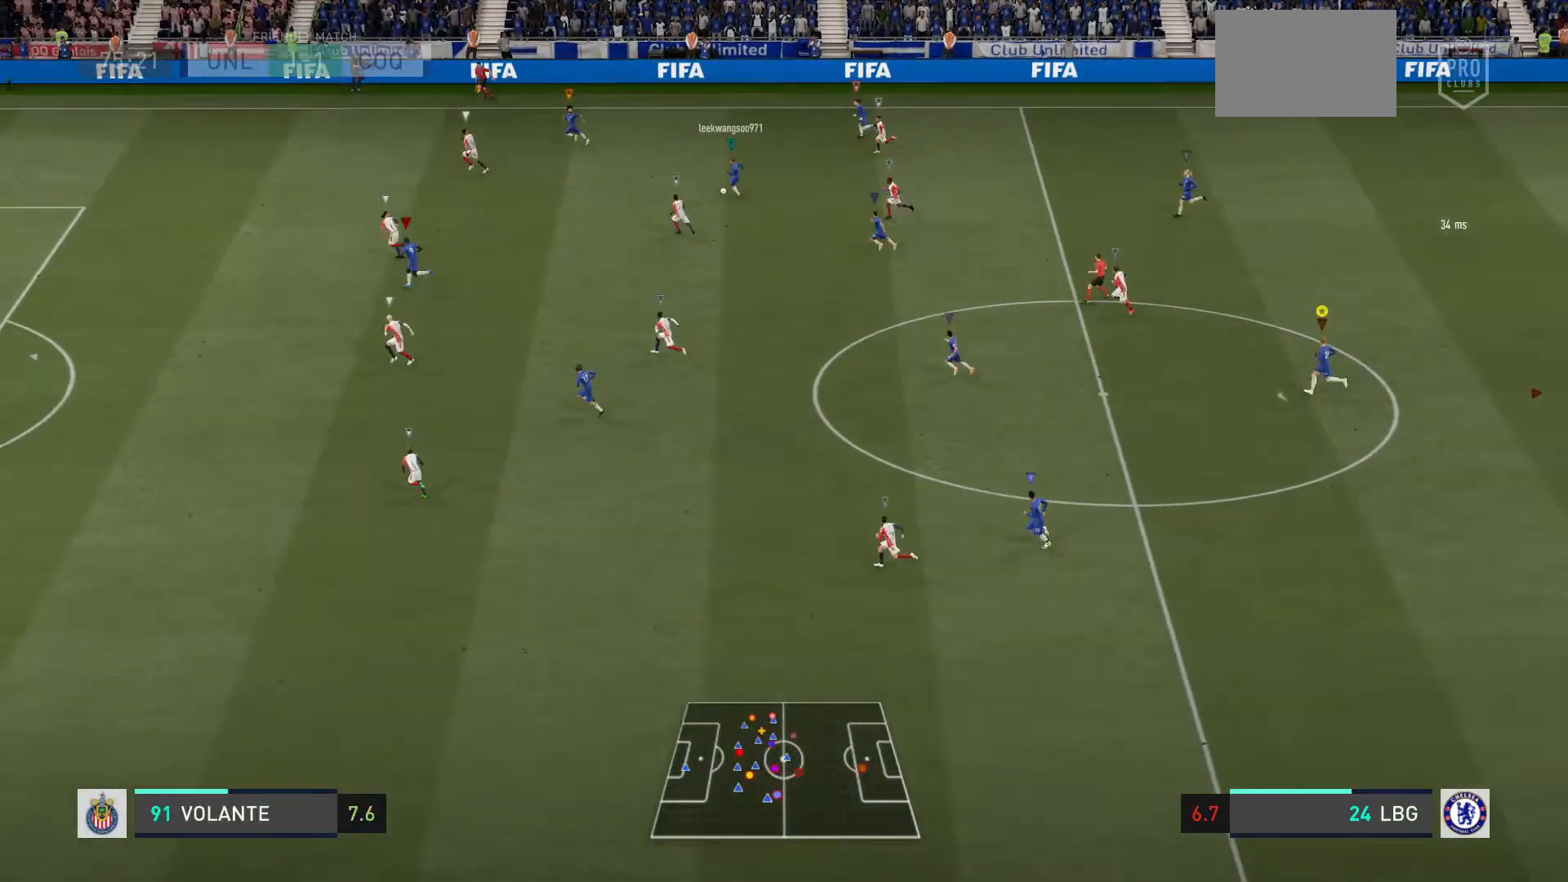
{"buttons": [], "left_stick": "left", "right_stick": "center", "events": []}
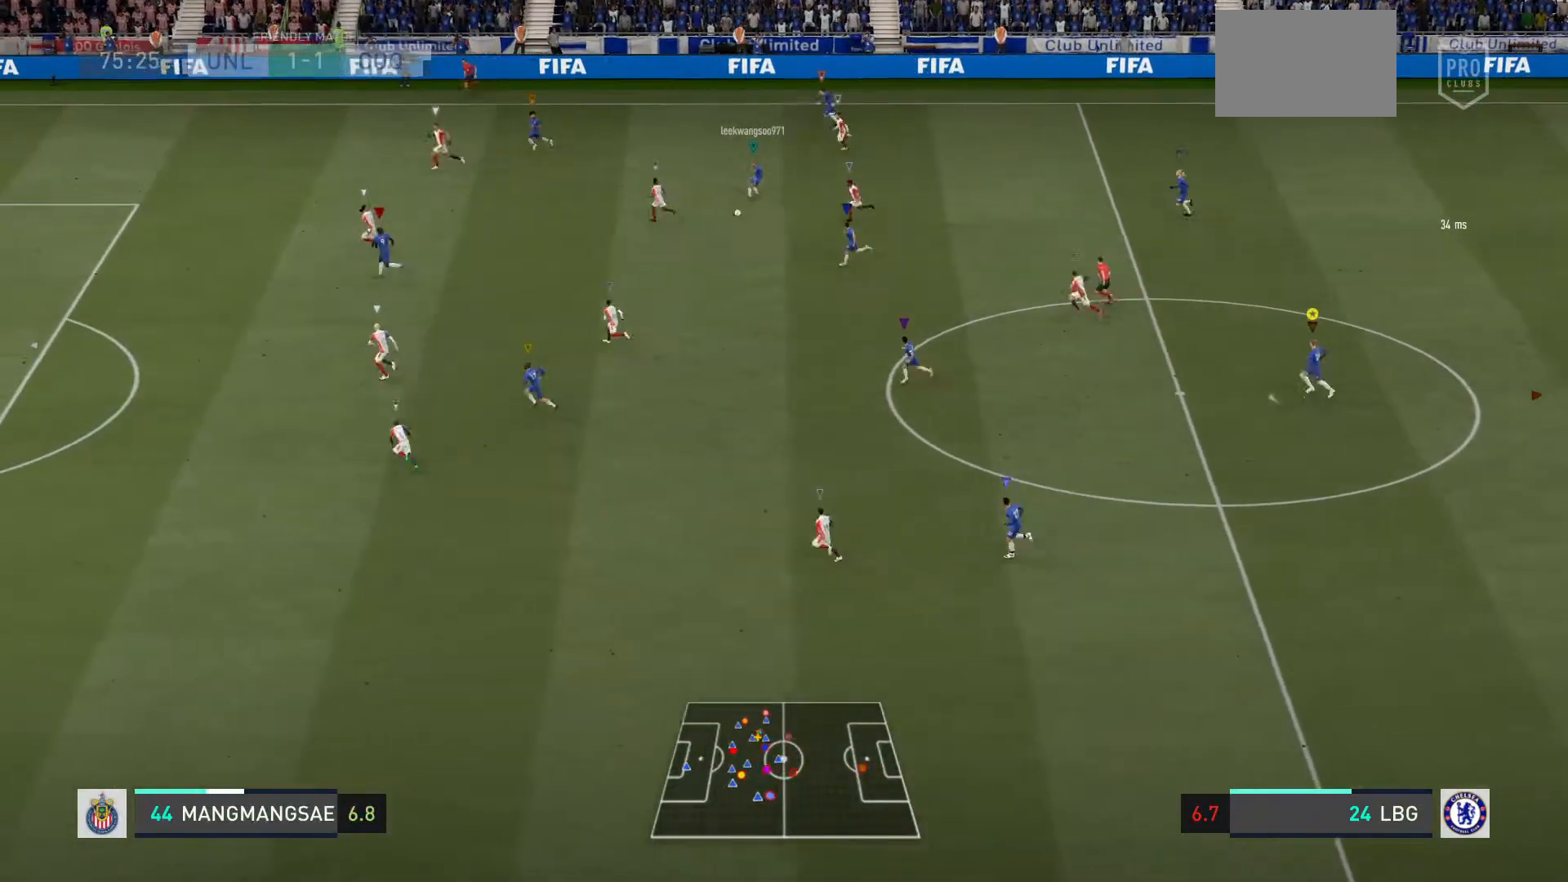
{"buttons": [], "left_stick": "left", "right_stick": "center", "events": []}